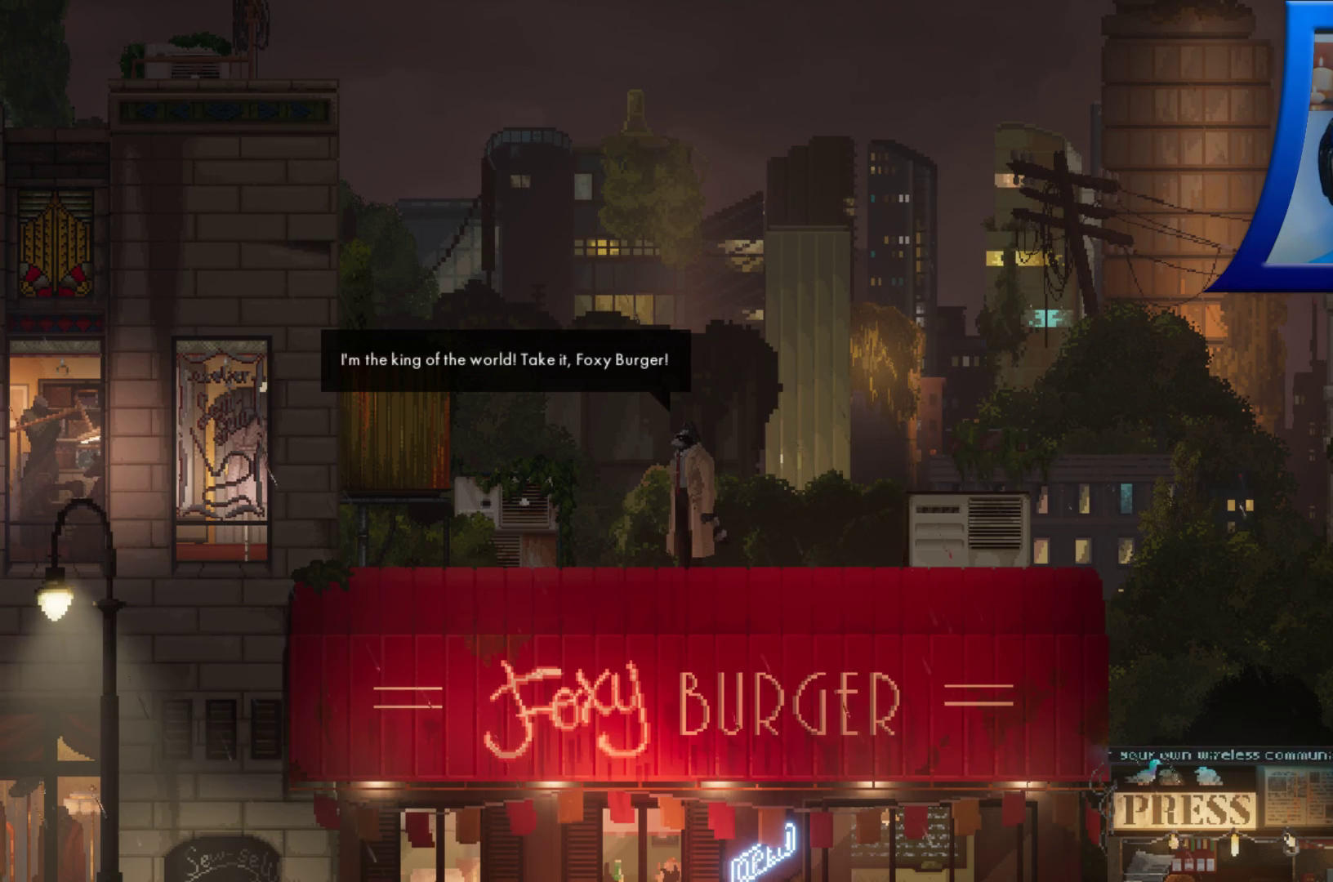
Gameplay with a controller (Xbox layout); each line is a JSON object with the inputs held at the frame after it. "events" lists button and stick changes between this image and that frame as [ms after this image, input, new state], when the widget could be followed in between. Not read: HOME L3 R3.
{"buttons": [], "left_stick": "left", "right_stick": "center", "events": [[150, "left_stick", "left"]]}
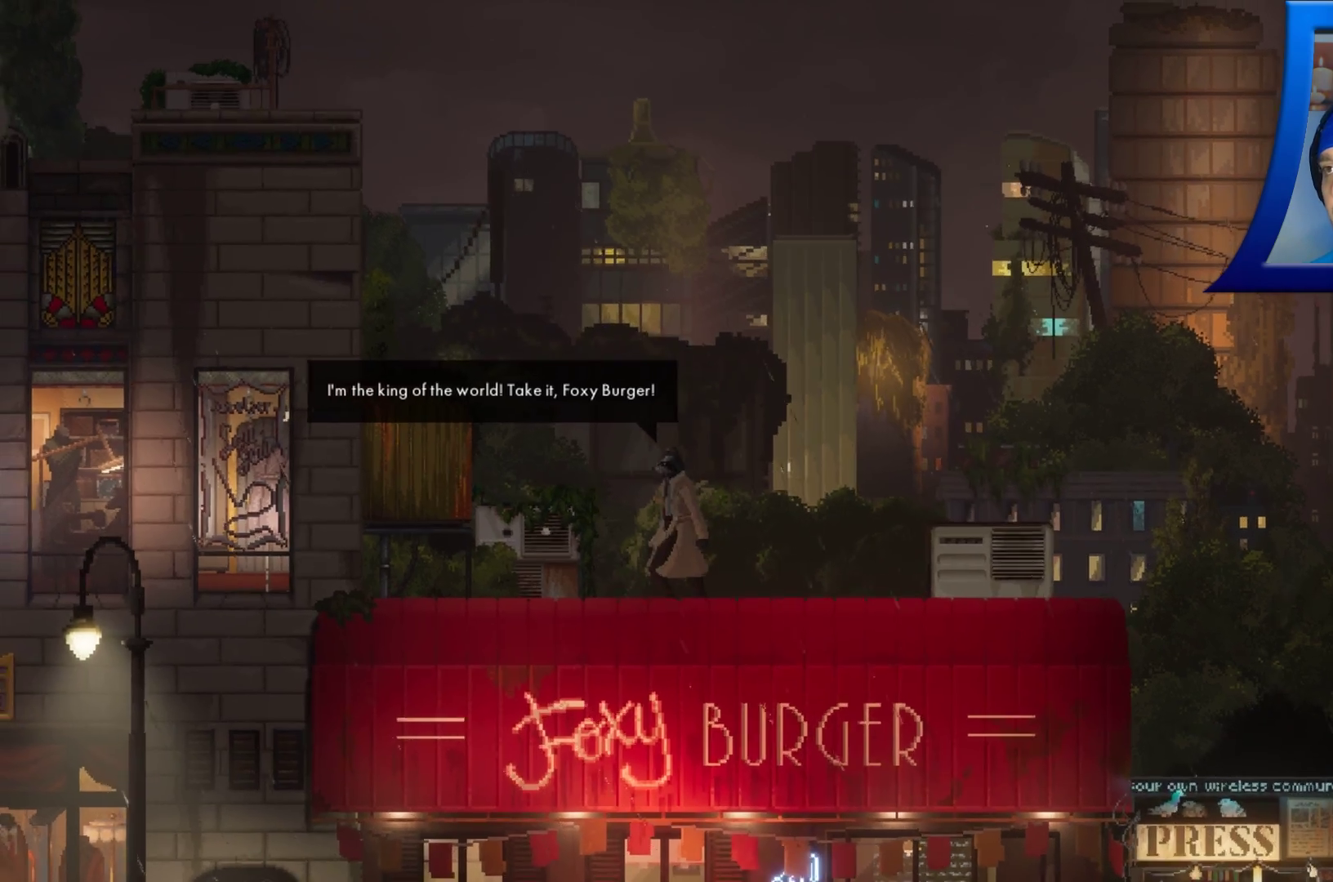
{"buttons": [], "left_stick": "center", "right_stick": "center", "events": [[233, "left_stick", "center"]]}
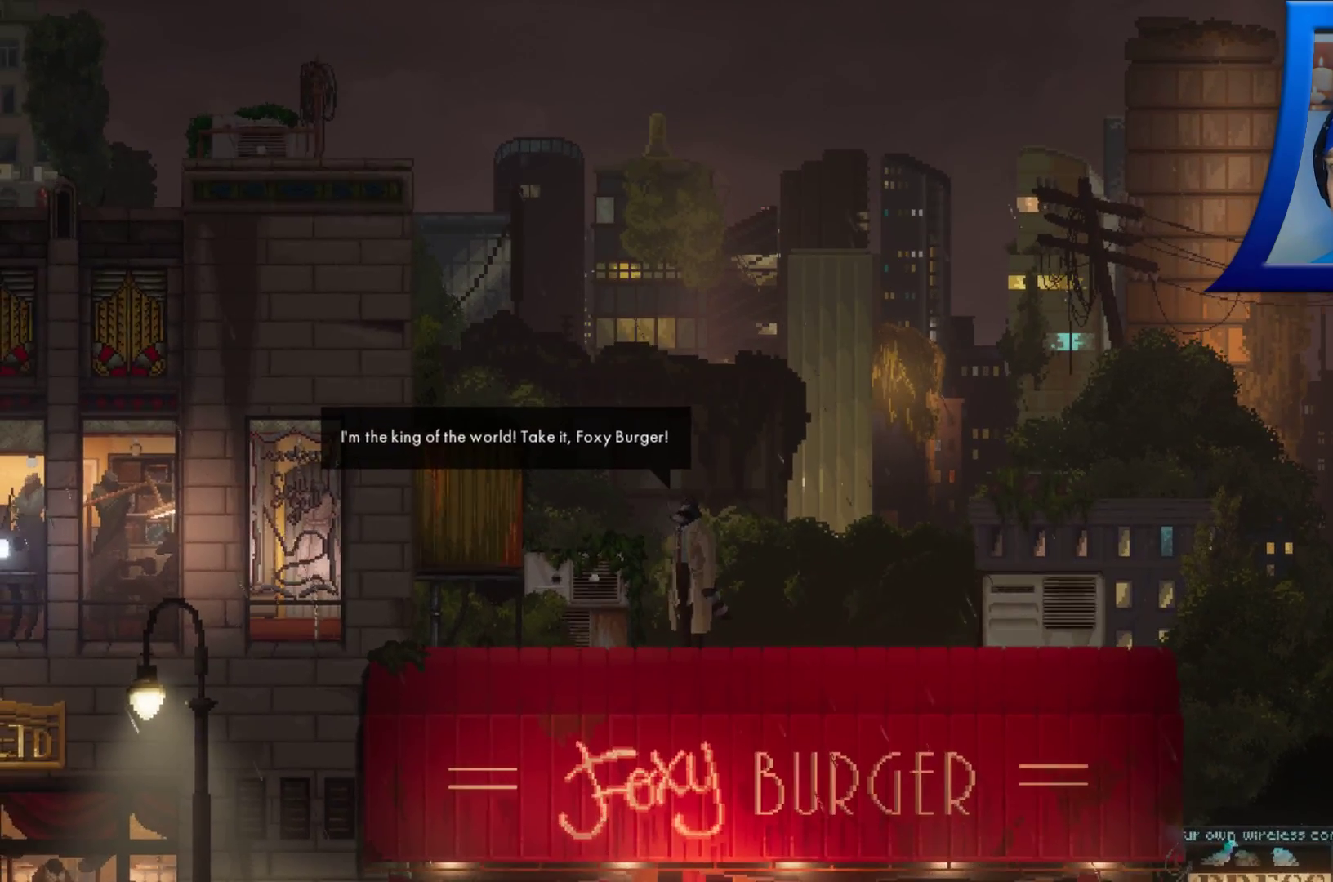
{"buttons": [], "left_stick": "center", "right_stick": "center", "events": []}
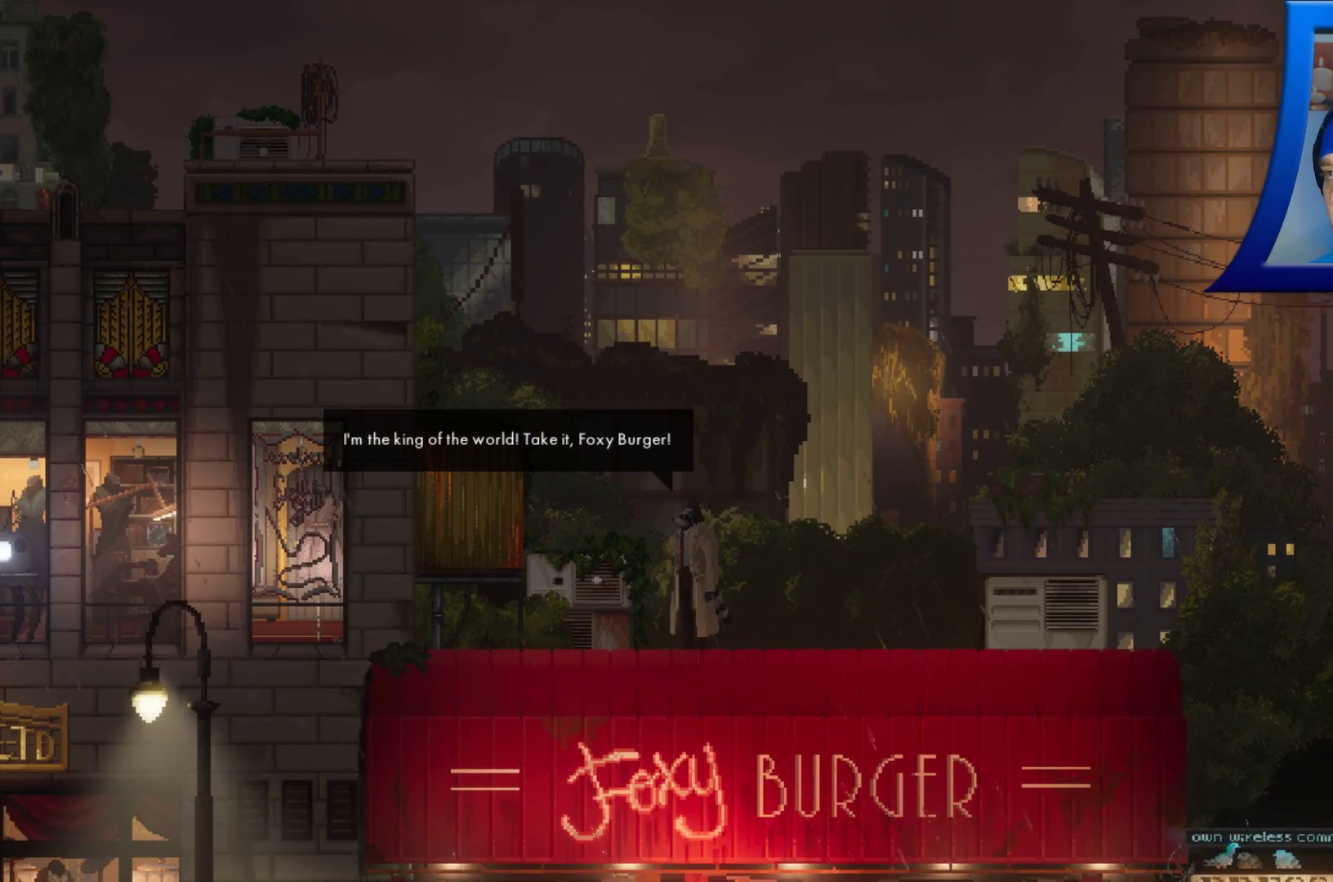
{"buttons": [], "left_stick": "center", "right_stick": "center", "events": []}
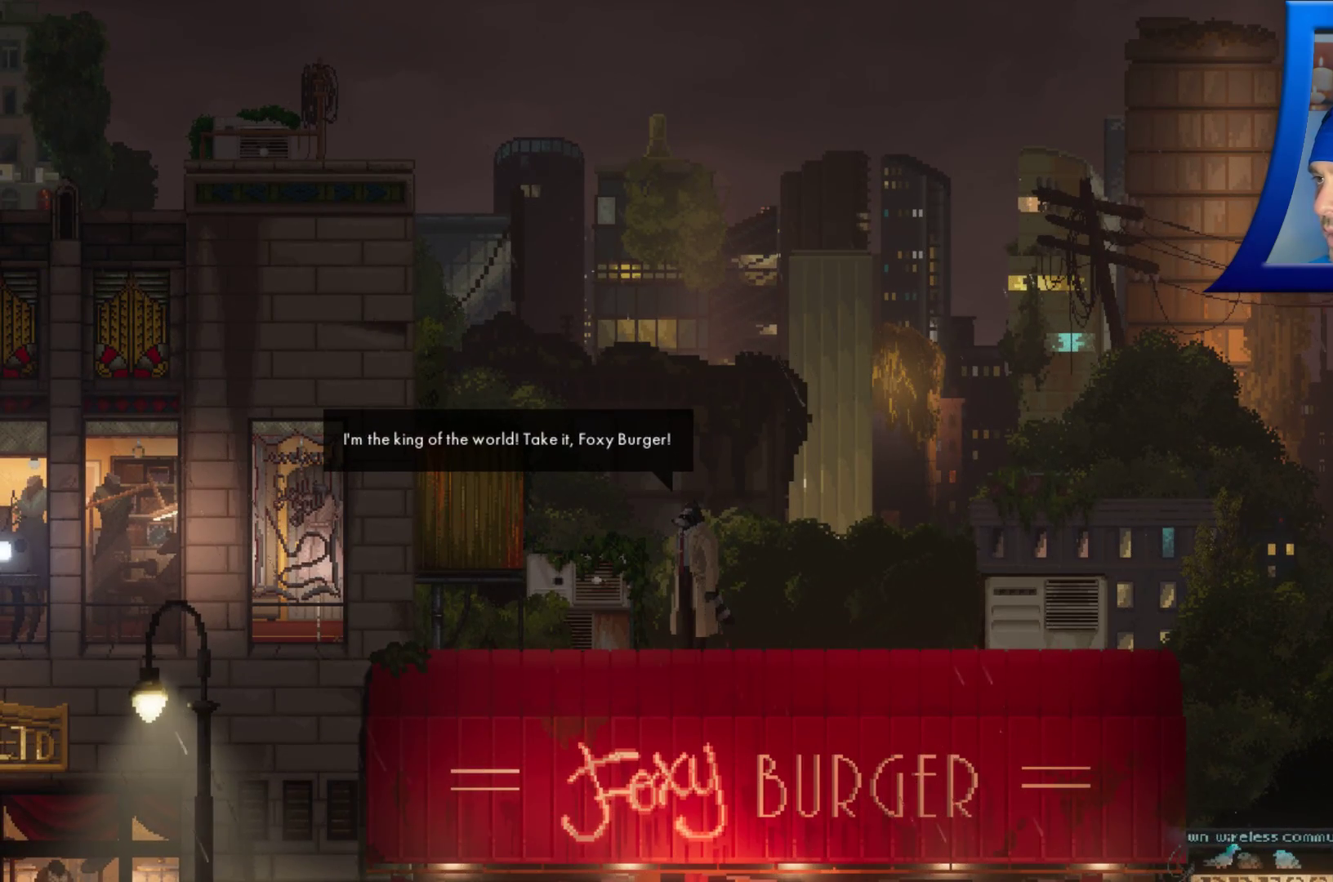
{"buttons": [], "left_stick": "center", "right_stick": "center", "events": []}
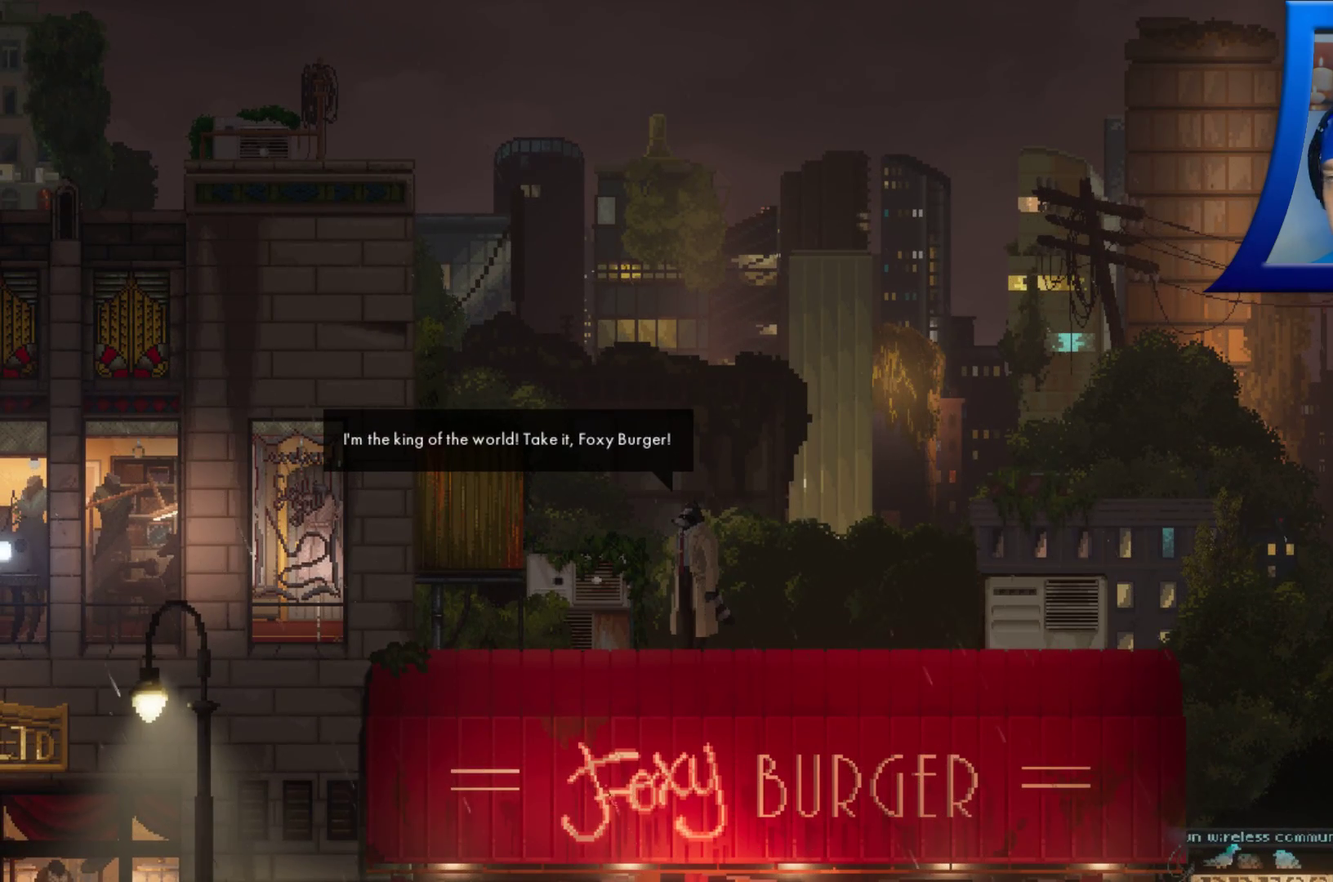
{"buttons": [], "left_stick": "center", "right_stick": "center", "events": []}
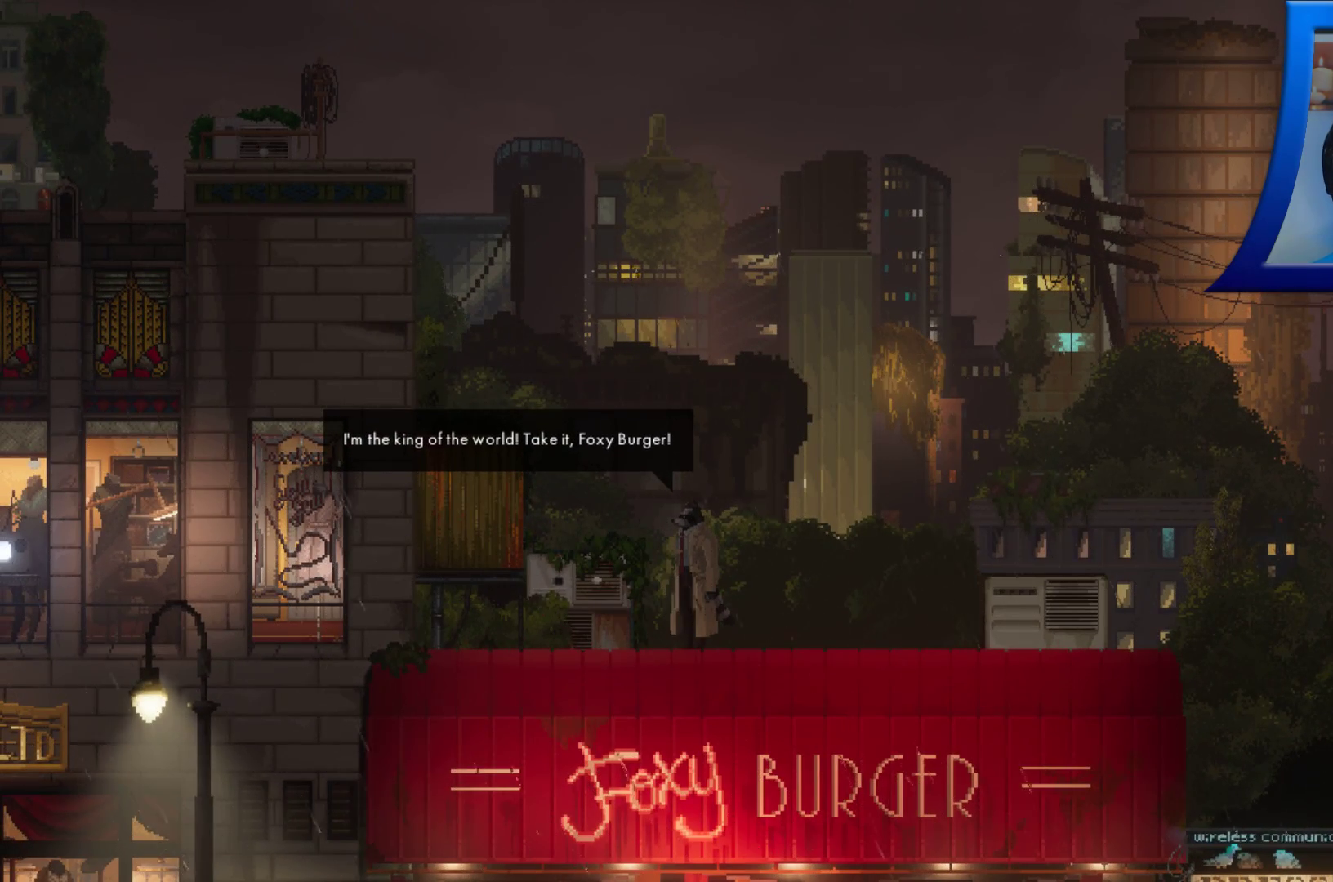
{"buttons": [], "left_stick": "center", "right_stick": "center", "events": []}
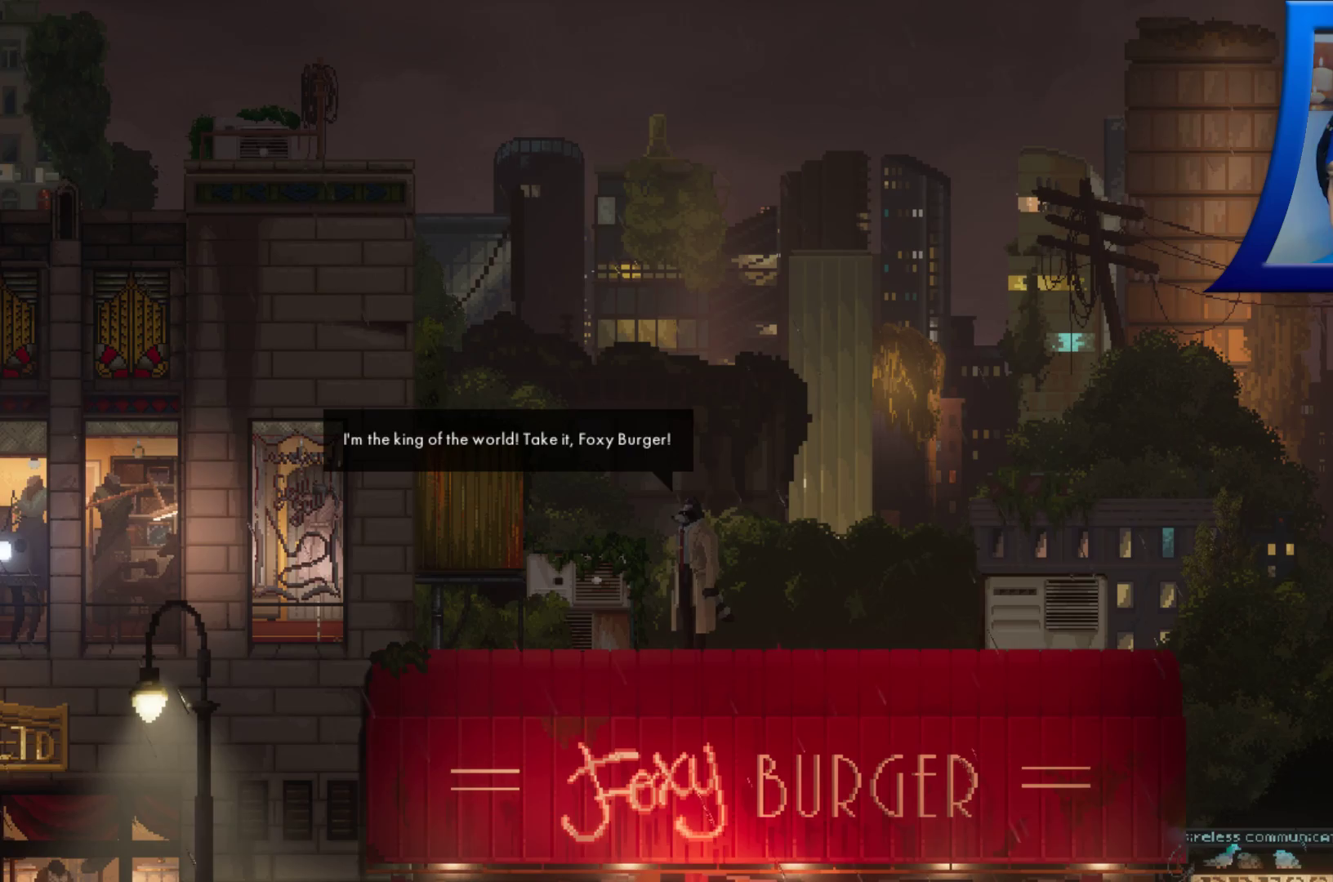
{"buttons": [], "left_stick": "left", "right_stick": "center", "events": [[283, "left_stick", "left"]]}
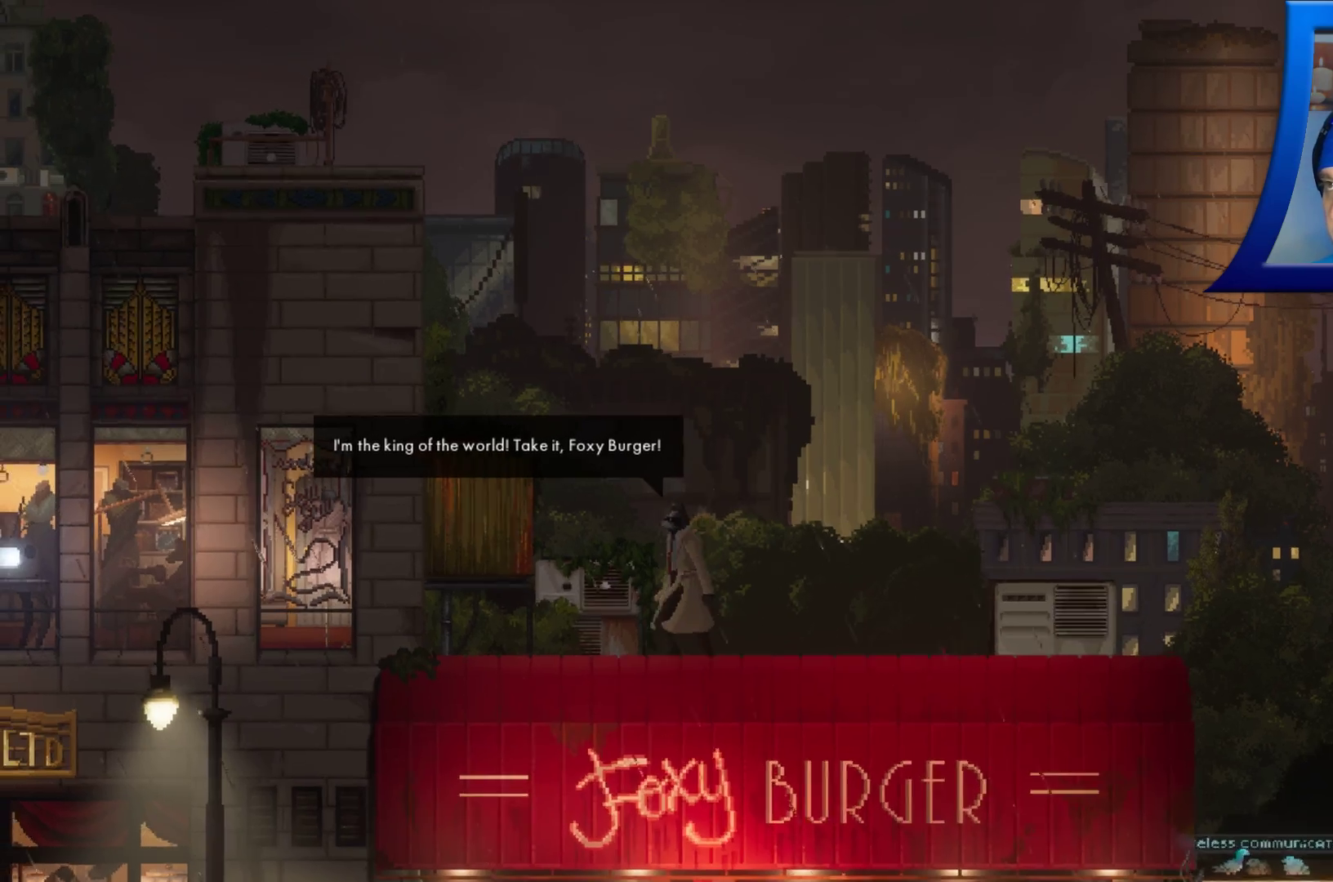
{"buttons": [], "left_stick": "left", "right_stick": "center", "events": []}
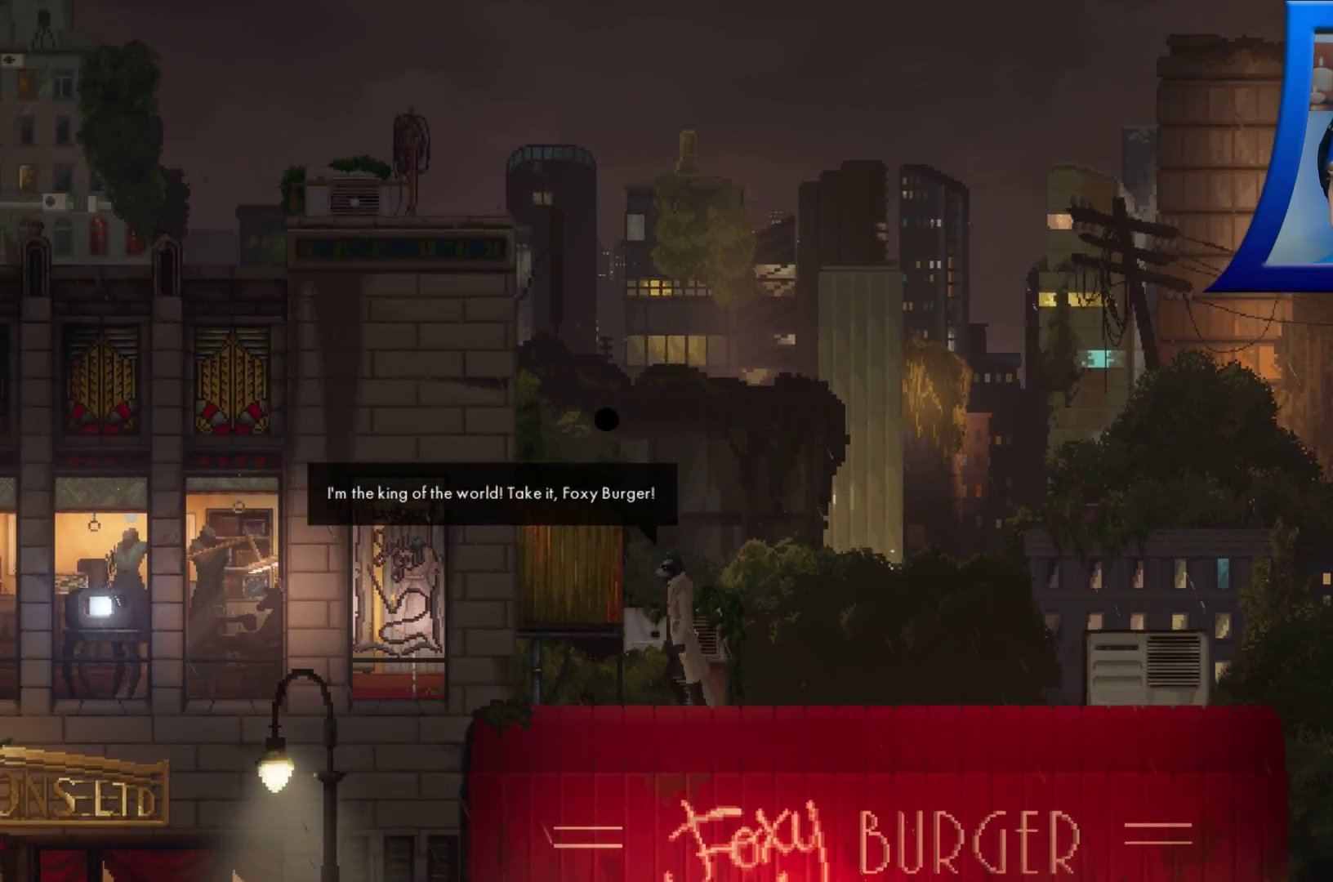
{"buttons": [], "left_stick": "center", "right_stick": "center", "events": [[467, "left_stick", "center"]]}
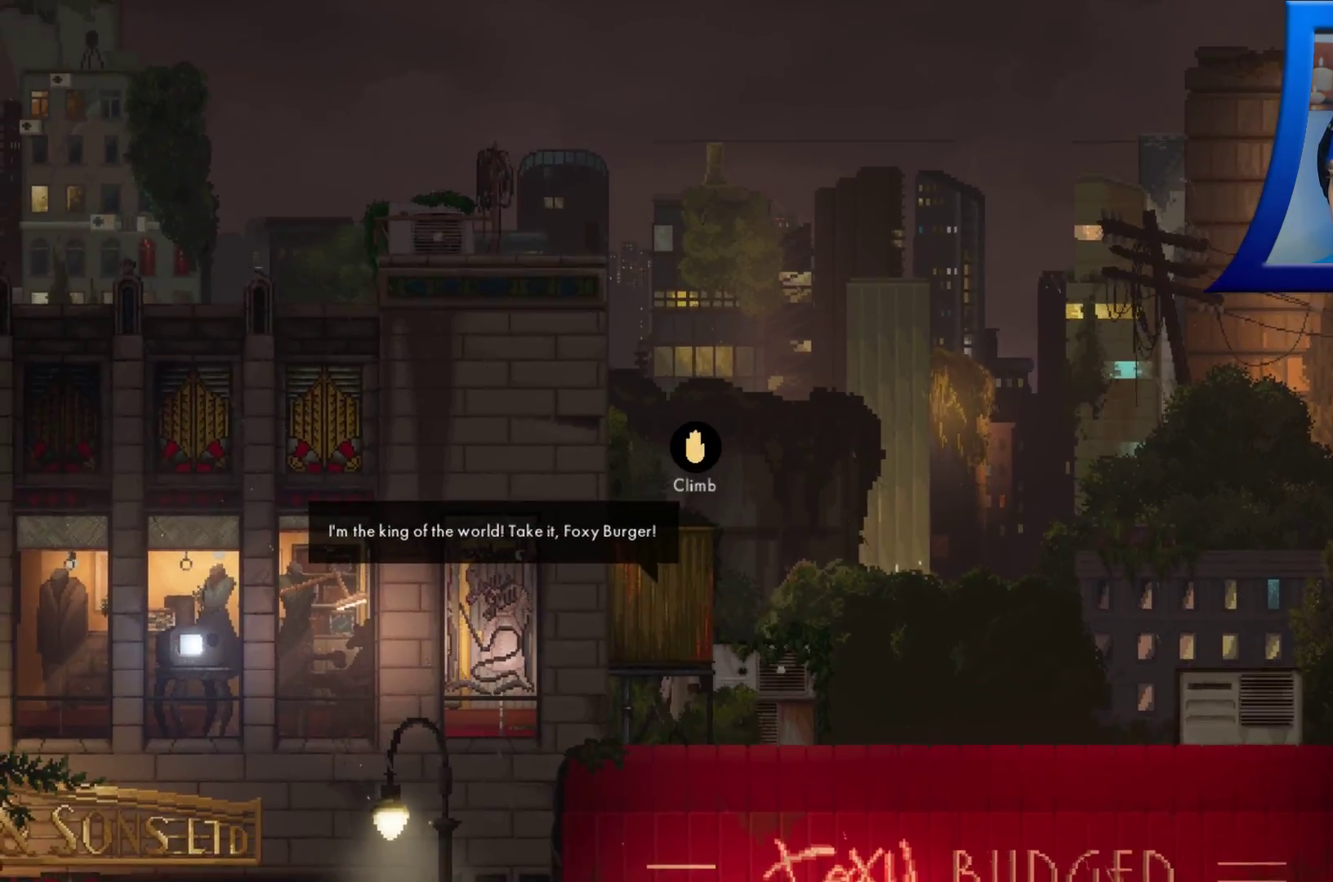
{"buttons": [], "left_stick": "center", "right_stick": "center", "events": [[117, "A", "down"], [233, "A", "up"]]}
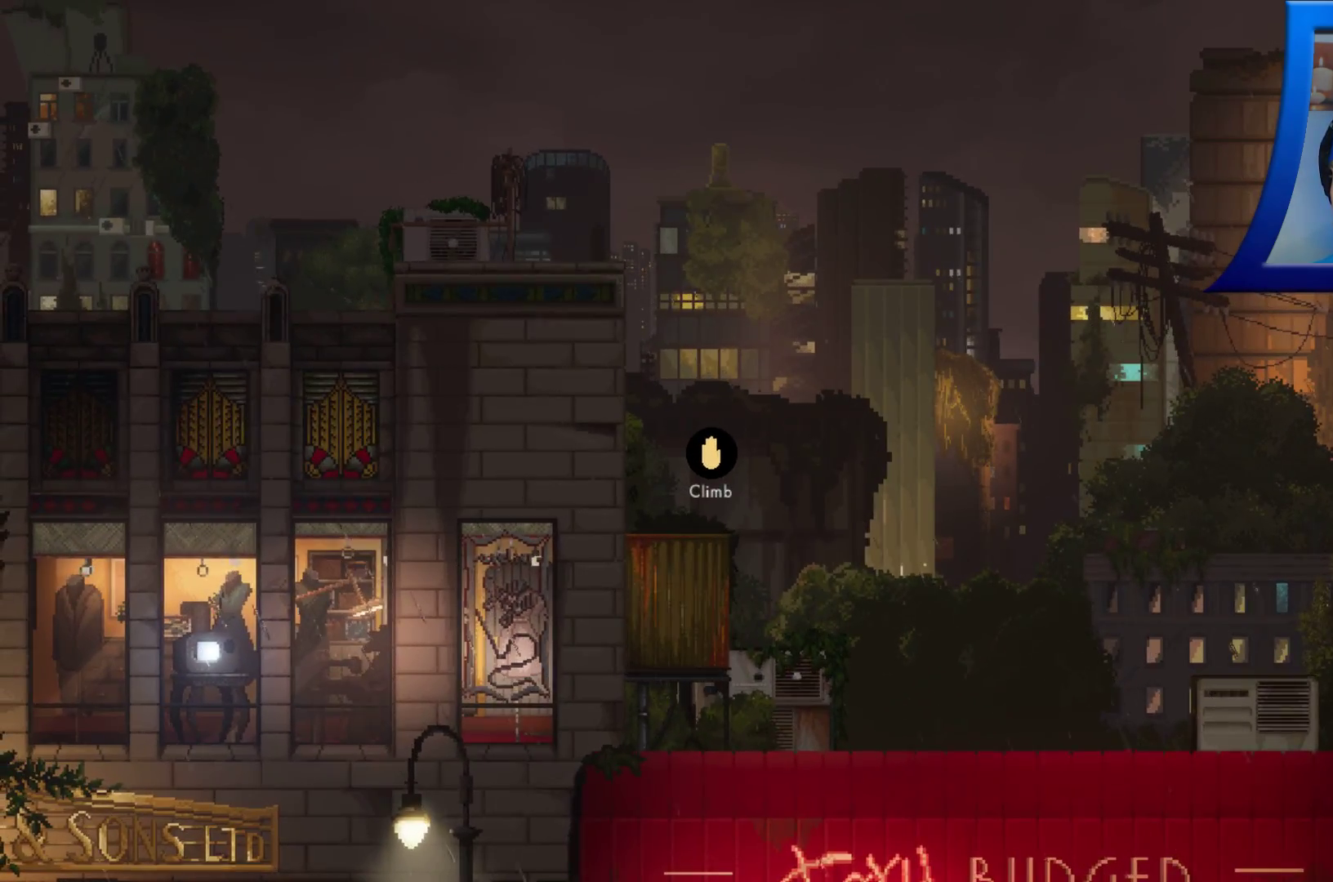
{"buttons": [], "left_stick": "center", "right_stick": "center", "events": []}
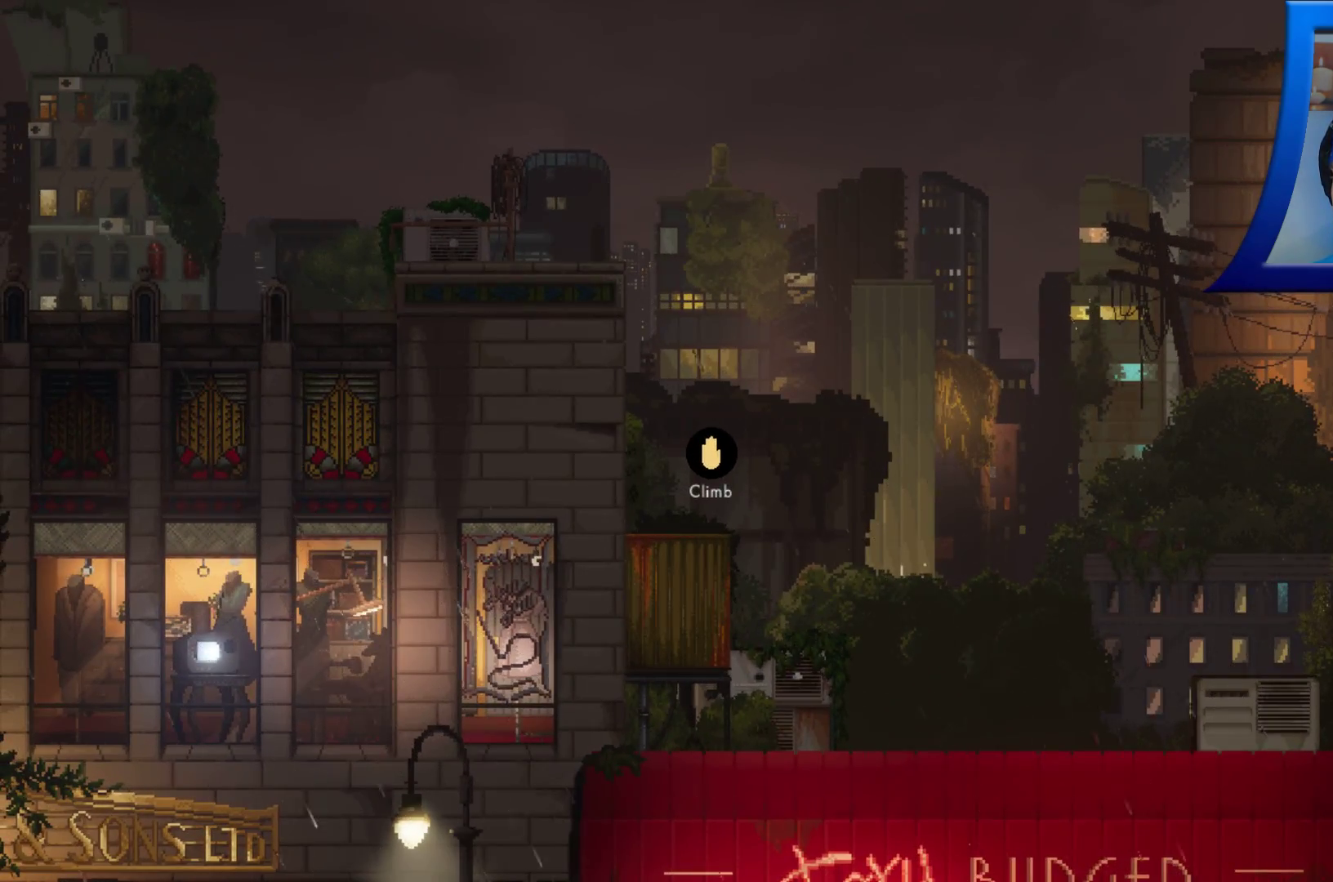
{"buttons": [], "left_stick": "center", "right_stick": "center", "events": [[233, "A", "down"], [417, "A", "up"]]}
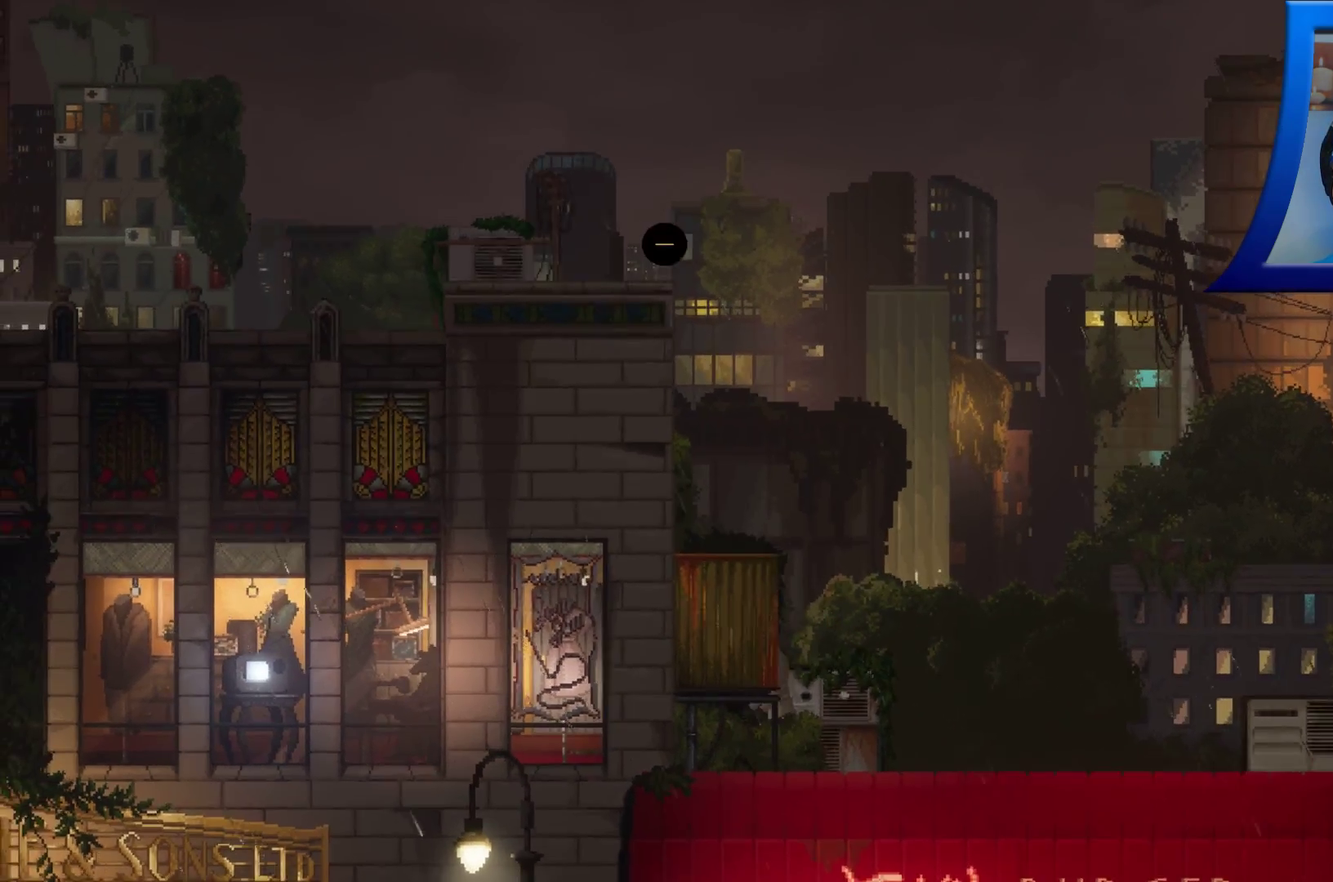
{"buttons": [], "left_stick": "center", "right_stick": "center", "events": []}
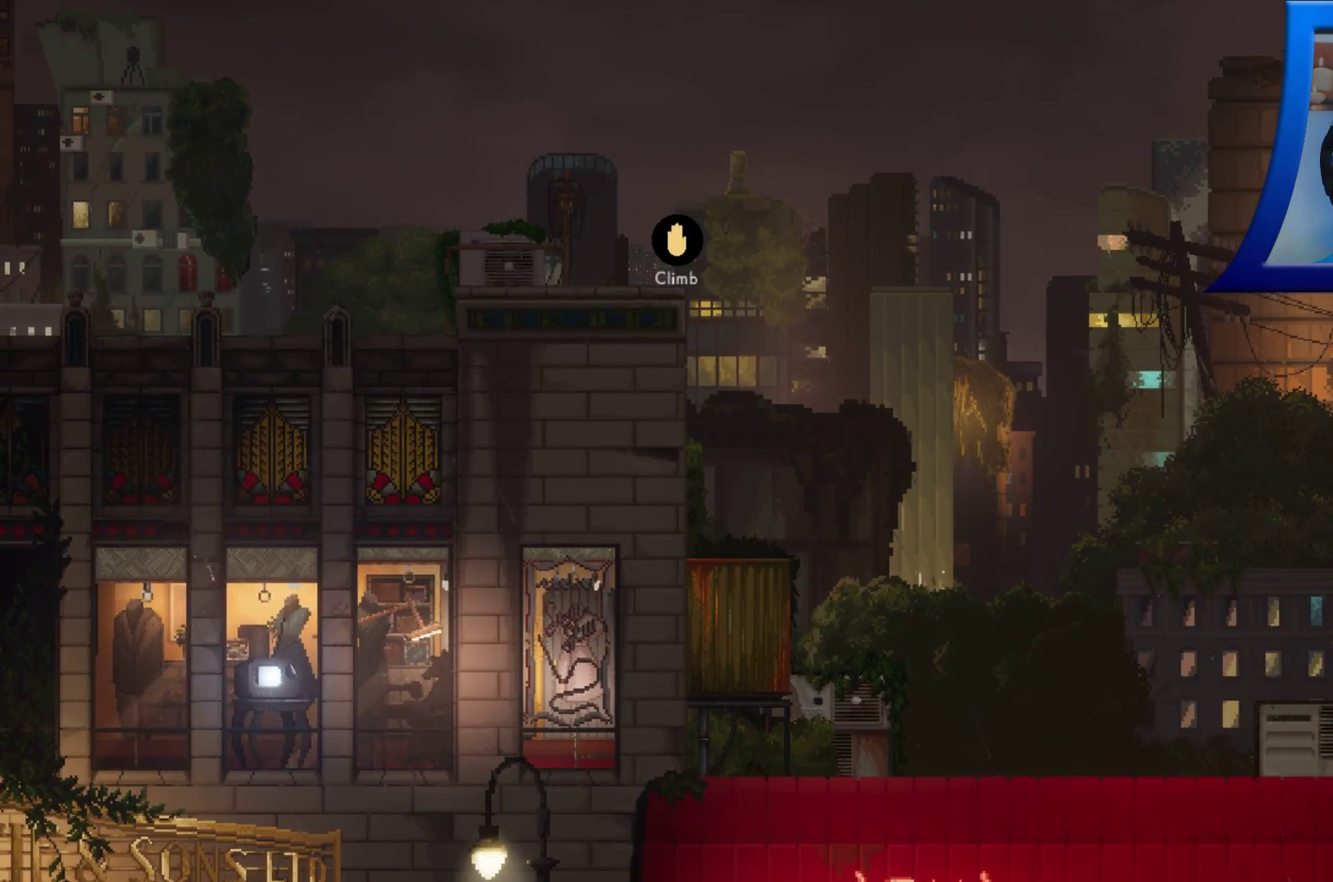
{"buttons": [], "left_stick": "center", "right_stick": "center", "events": []}
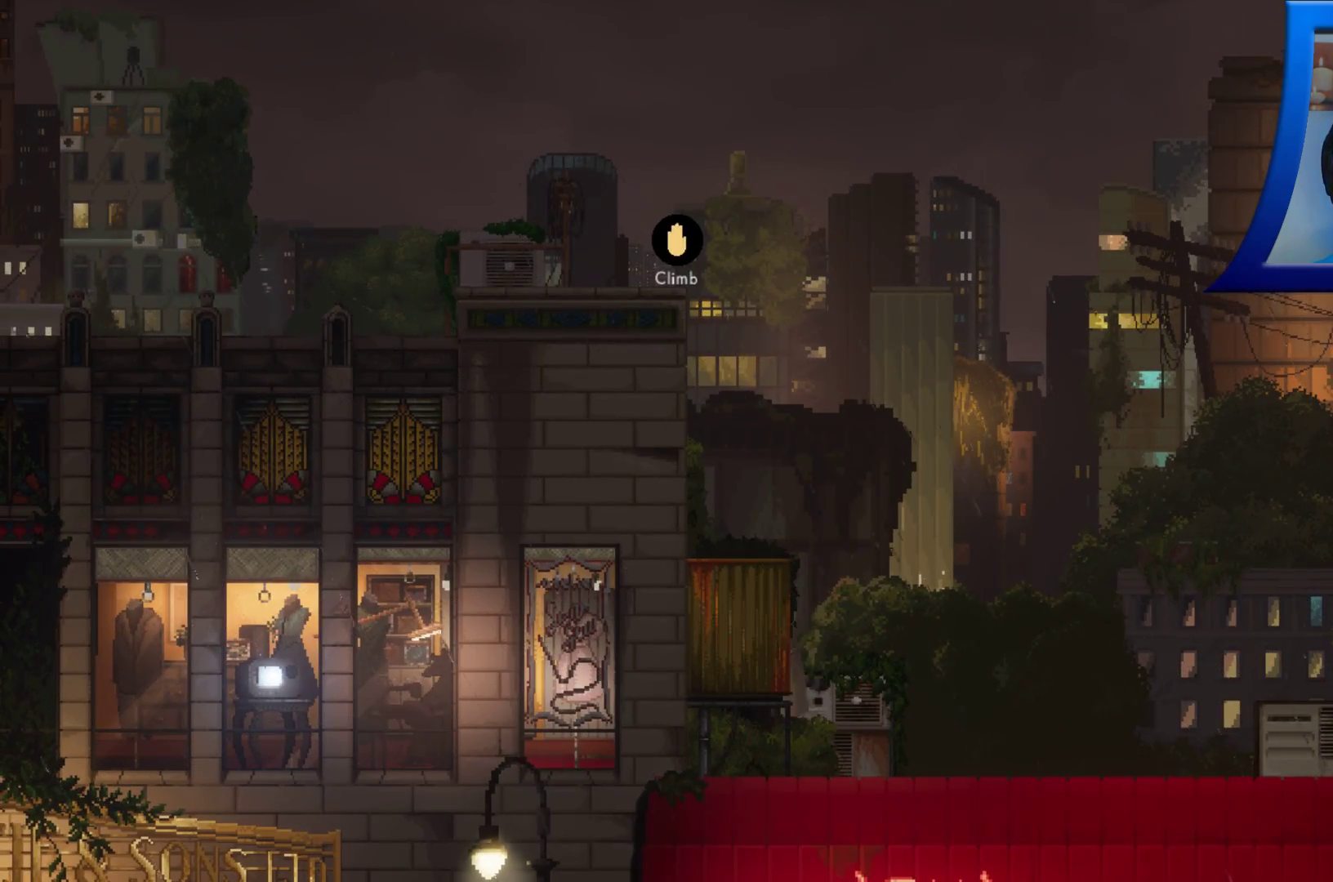
{"buttons": [], "left_stick": "center", "right_stick": "center", "events": []}
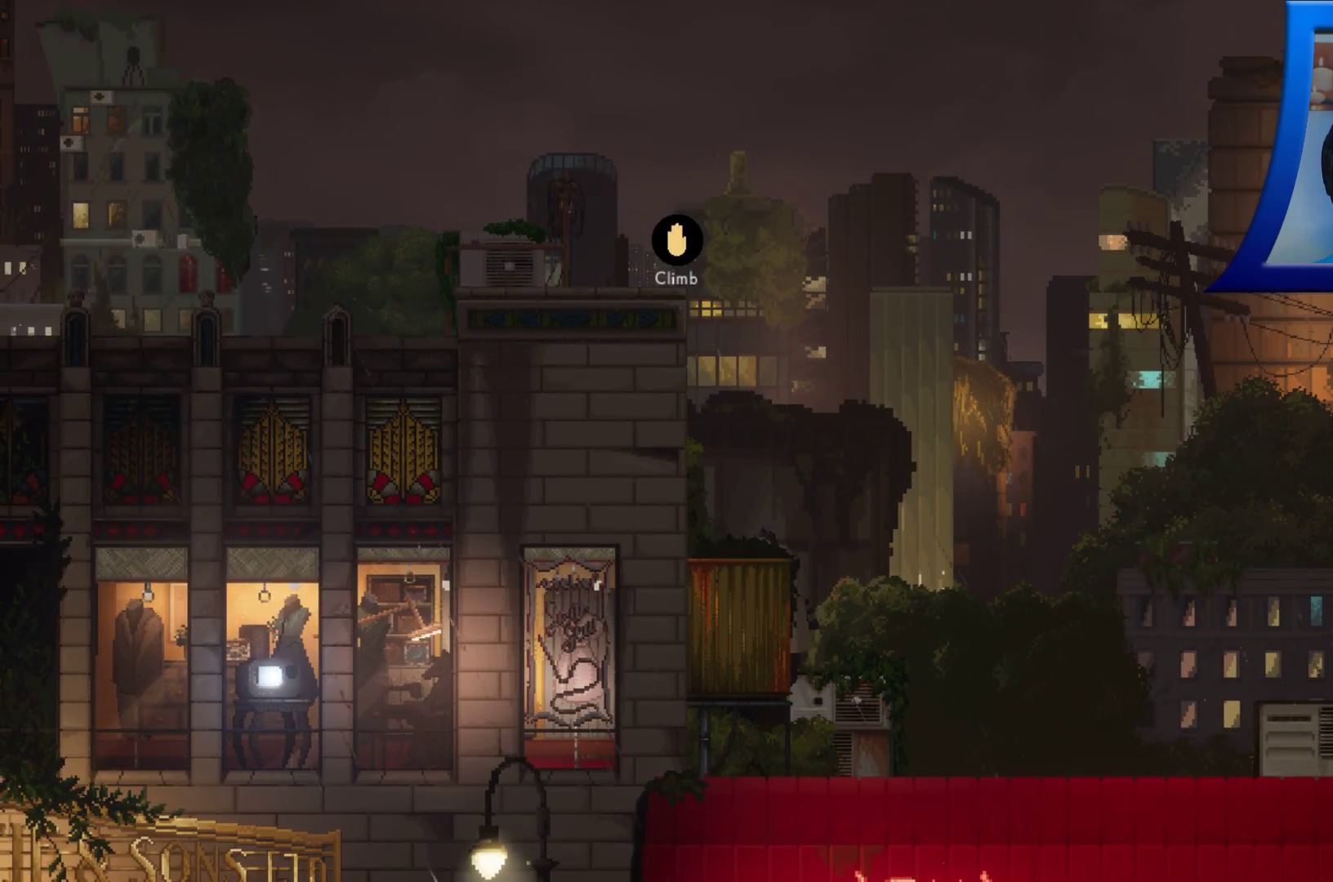
{"buttons": [], "left_stick": "center", "right_stick": "center", "events": []}
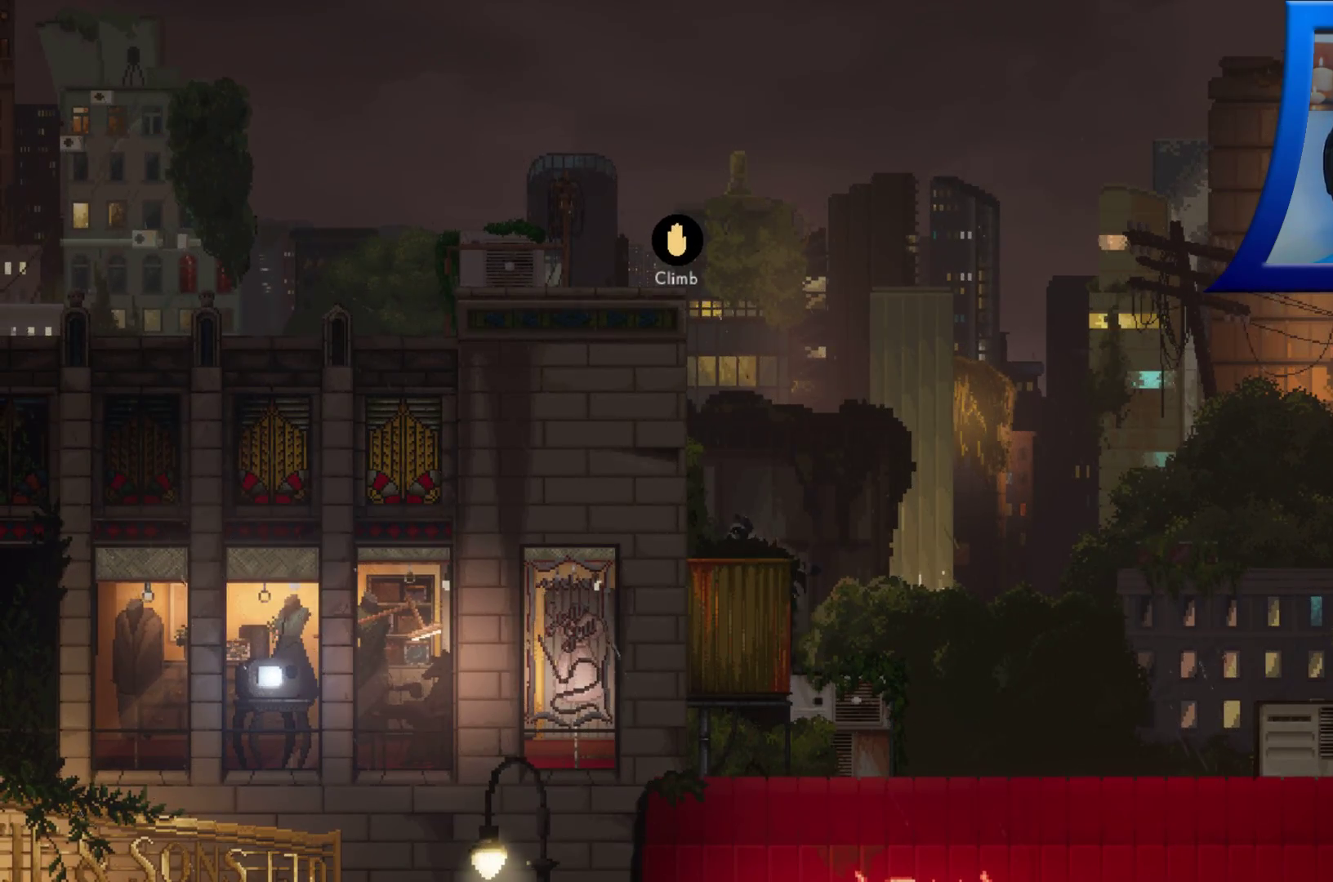
{"buttons": [], "left_stick": "left", "right_stick": "center", "events": [[367, "left_stick", "left"]]}
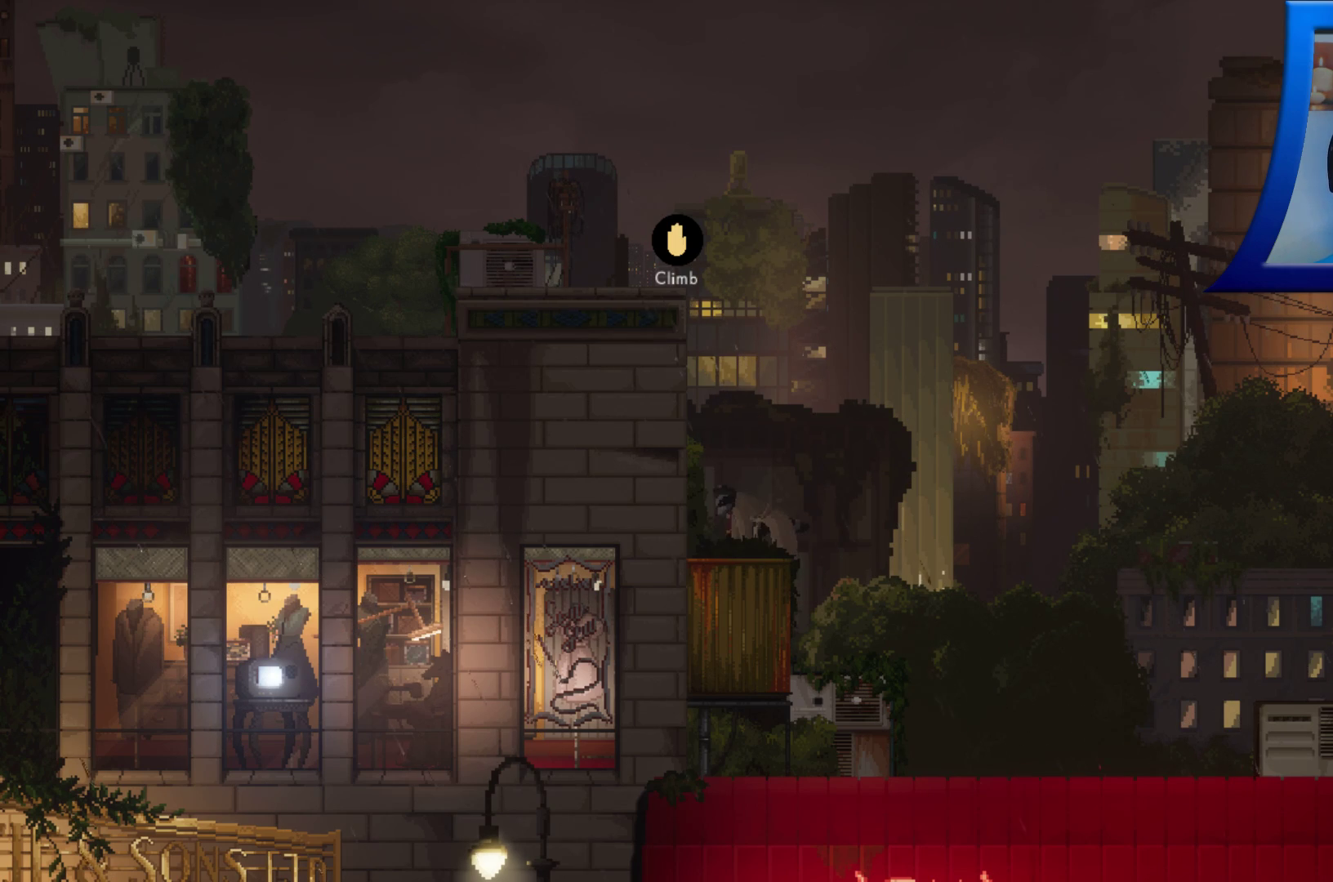
{"buttons": [], "left_stick": "left", "right_stick": "center", "events": []}
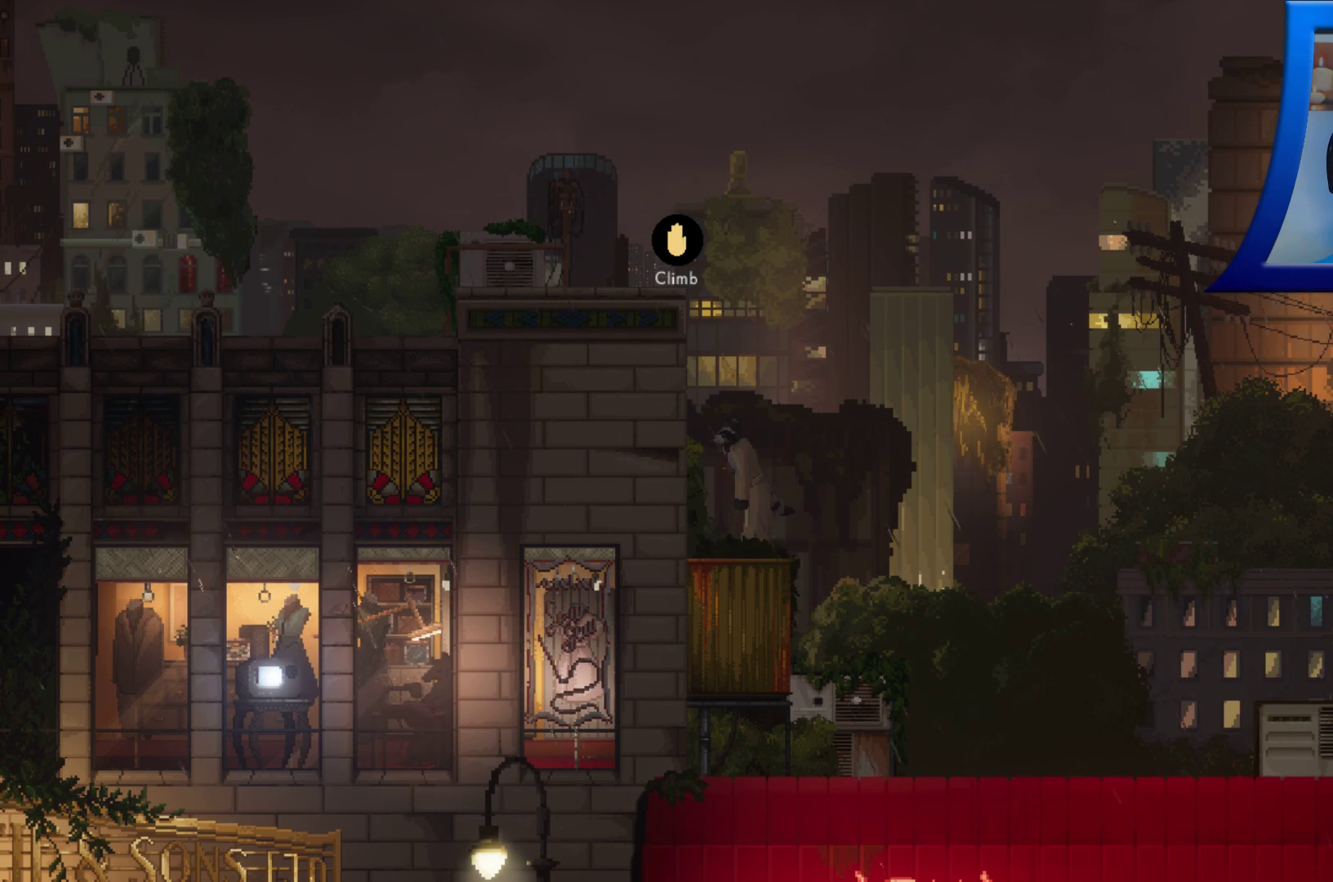
{"buttons": [], "left_stick": "center", "right_stick": "center", "events": [[483, "left_stick", "center"]]}
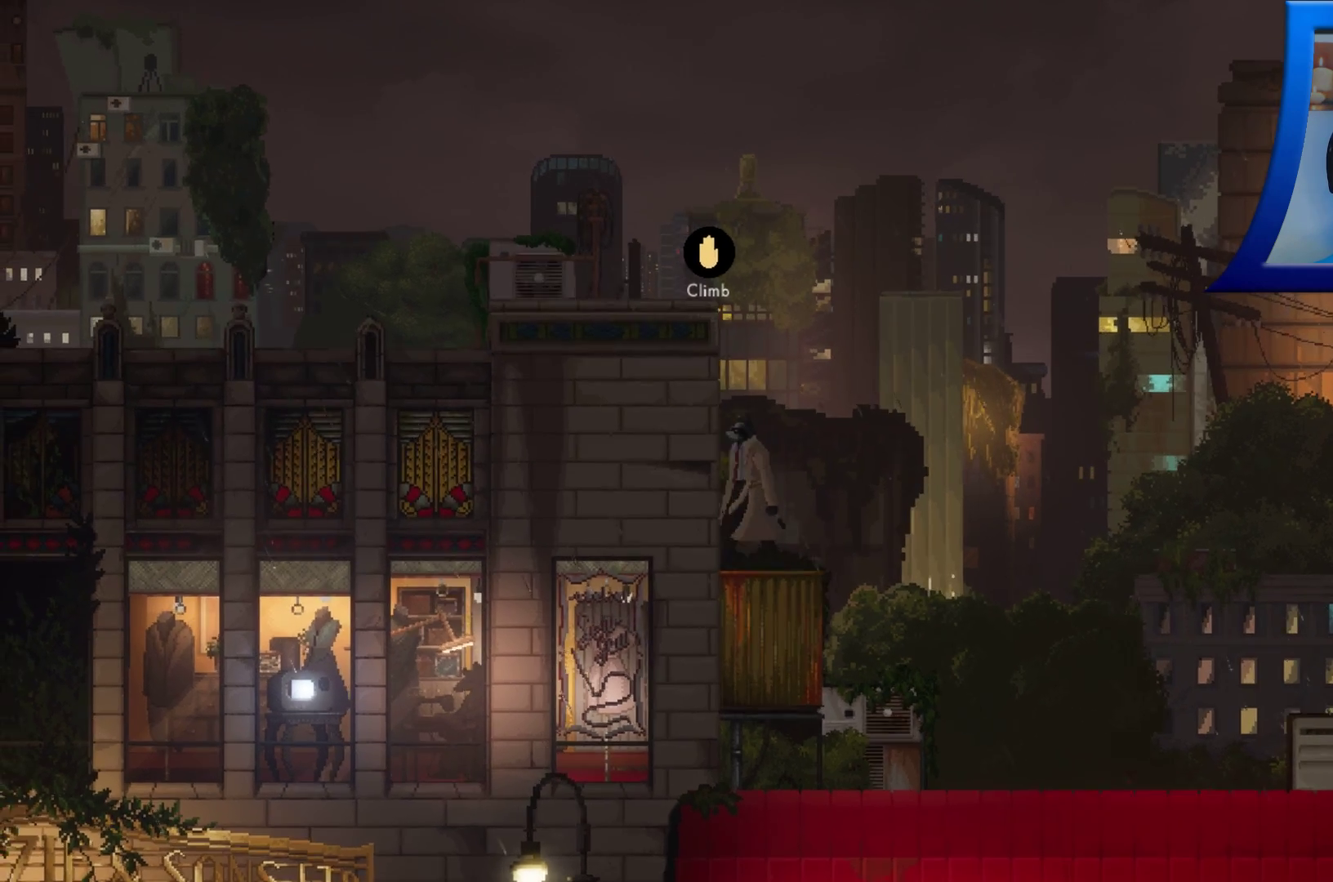
{"buttons": [], "left_stick": "center", "right_stick": "center", "events": [[50, "A", "down"], [200, "A", "up"]]}
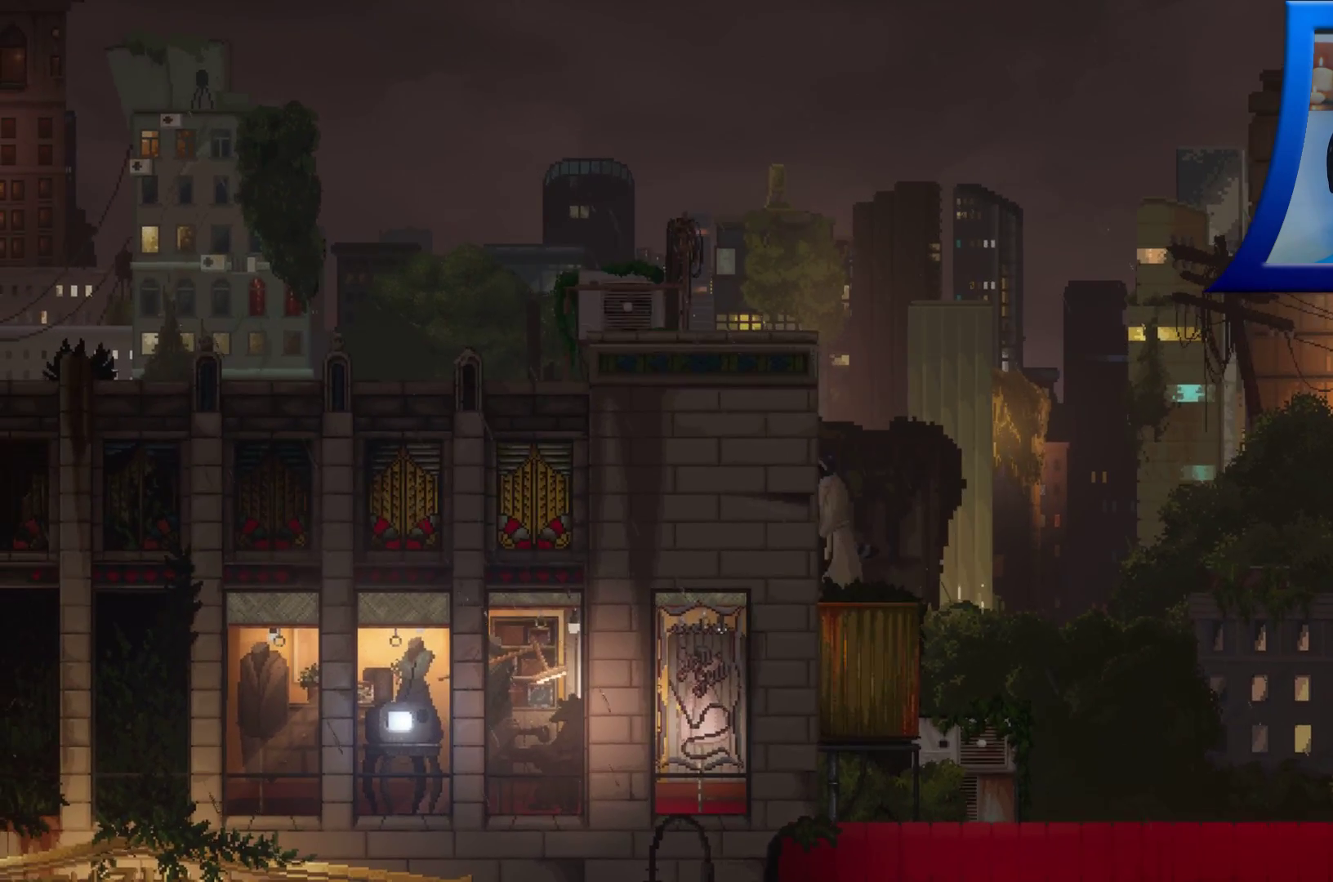
{"buttons": [], "left_stick": "center", "right_stick": "center", "events": []}
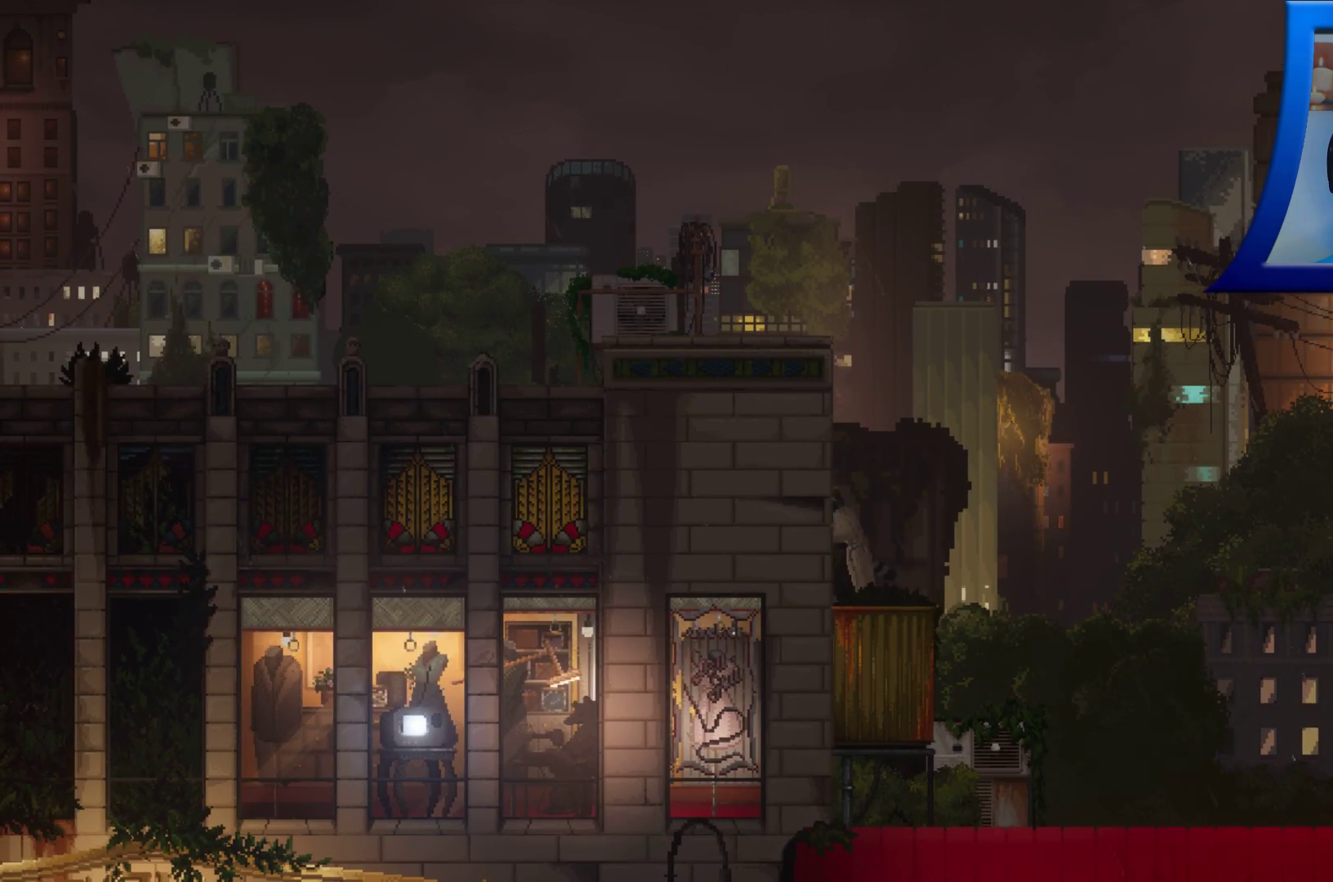
{"buttons": [], "left_stick": "center", "right_stick": "center", "events": []}
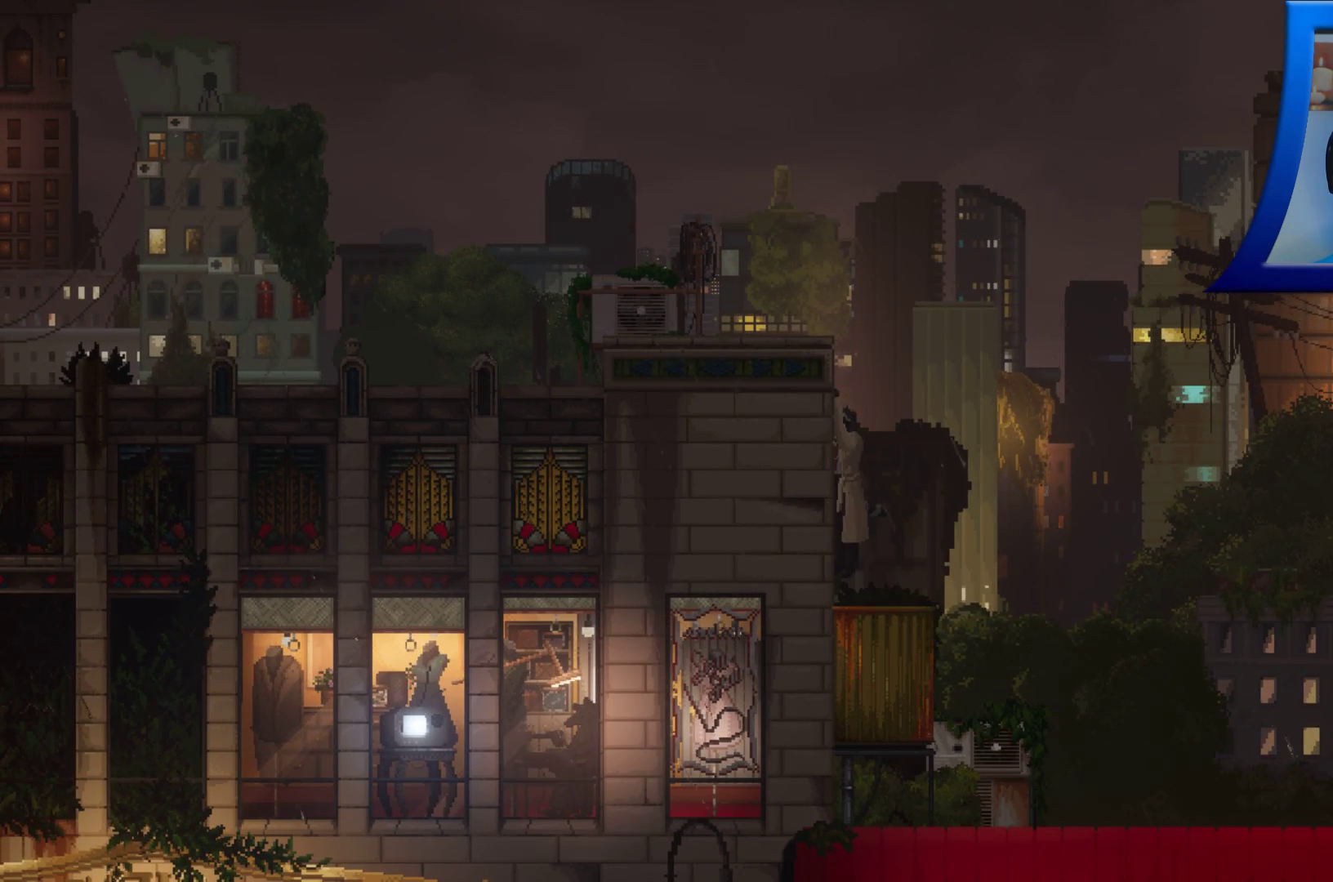
{"buttons": [], "left_stick": "center", "right_stick": "center", "events": []}
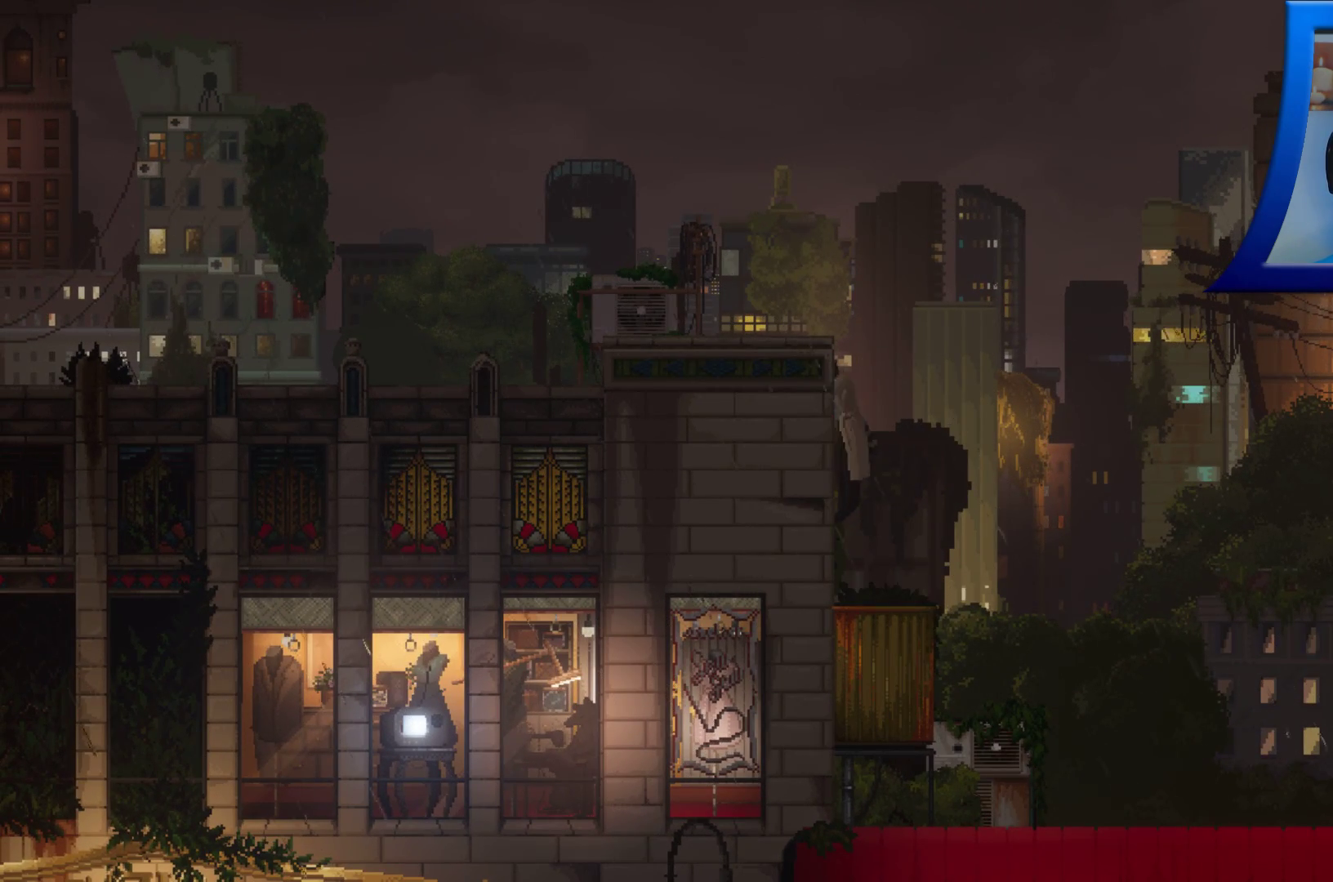
{"buttons": [], "left_stick": "center", "right_stick": "center", "events": []}
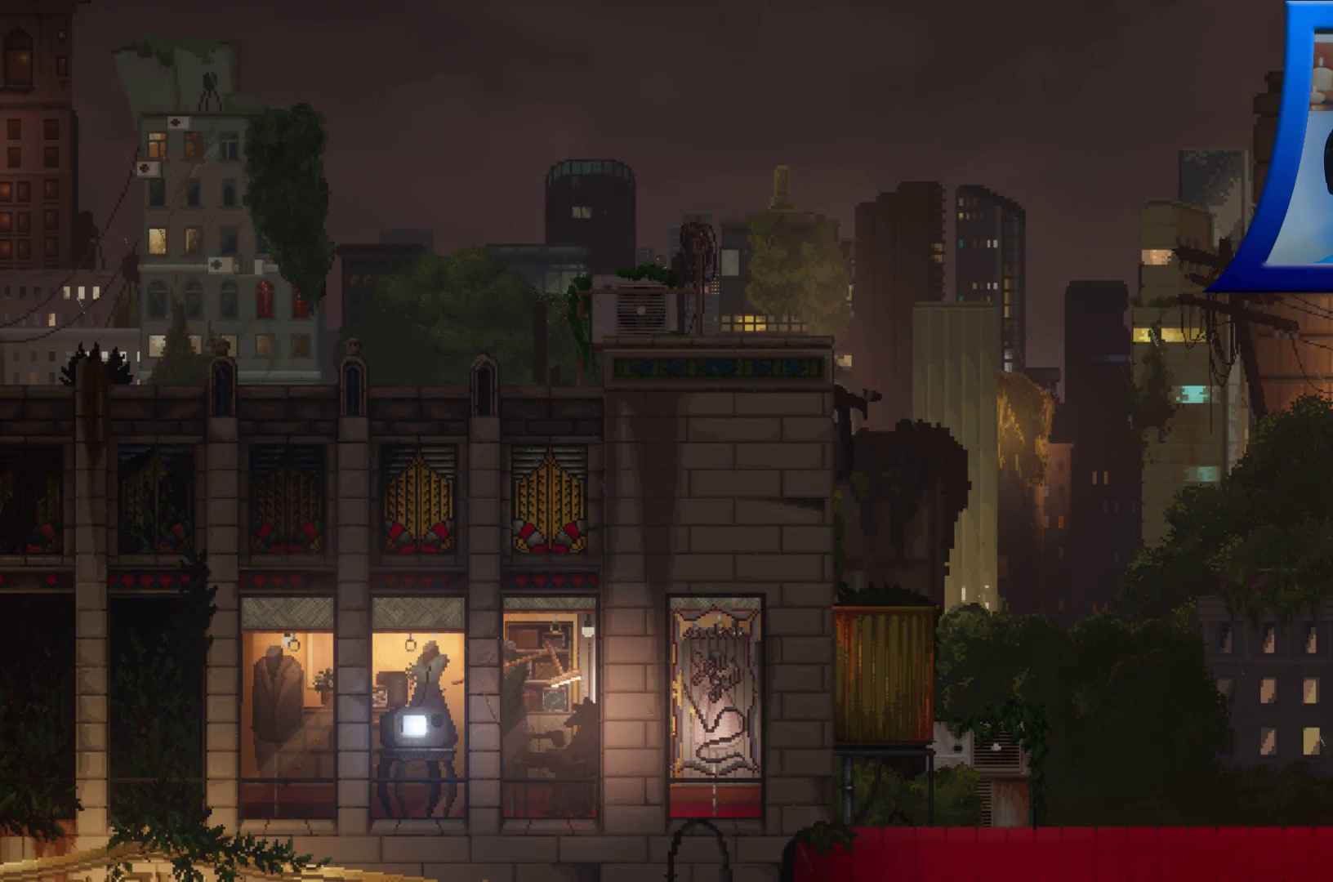
{"buttons": [], "left_stick": "center", "right_stick": "center", "events": []}
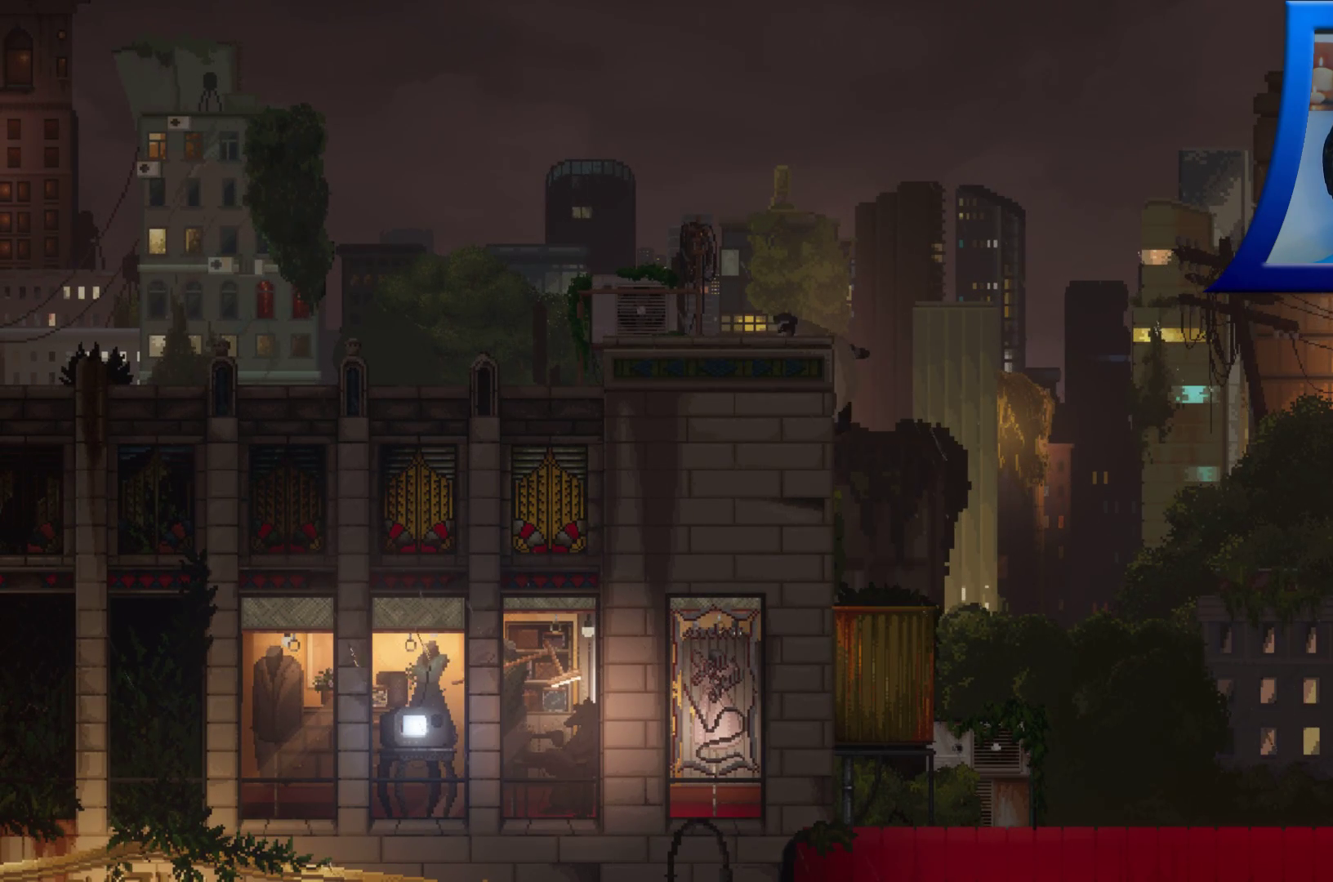
{"buttons": [], "left_stick": "center", "right_stick": "center", "events": []}
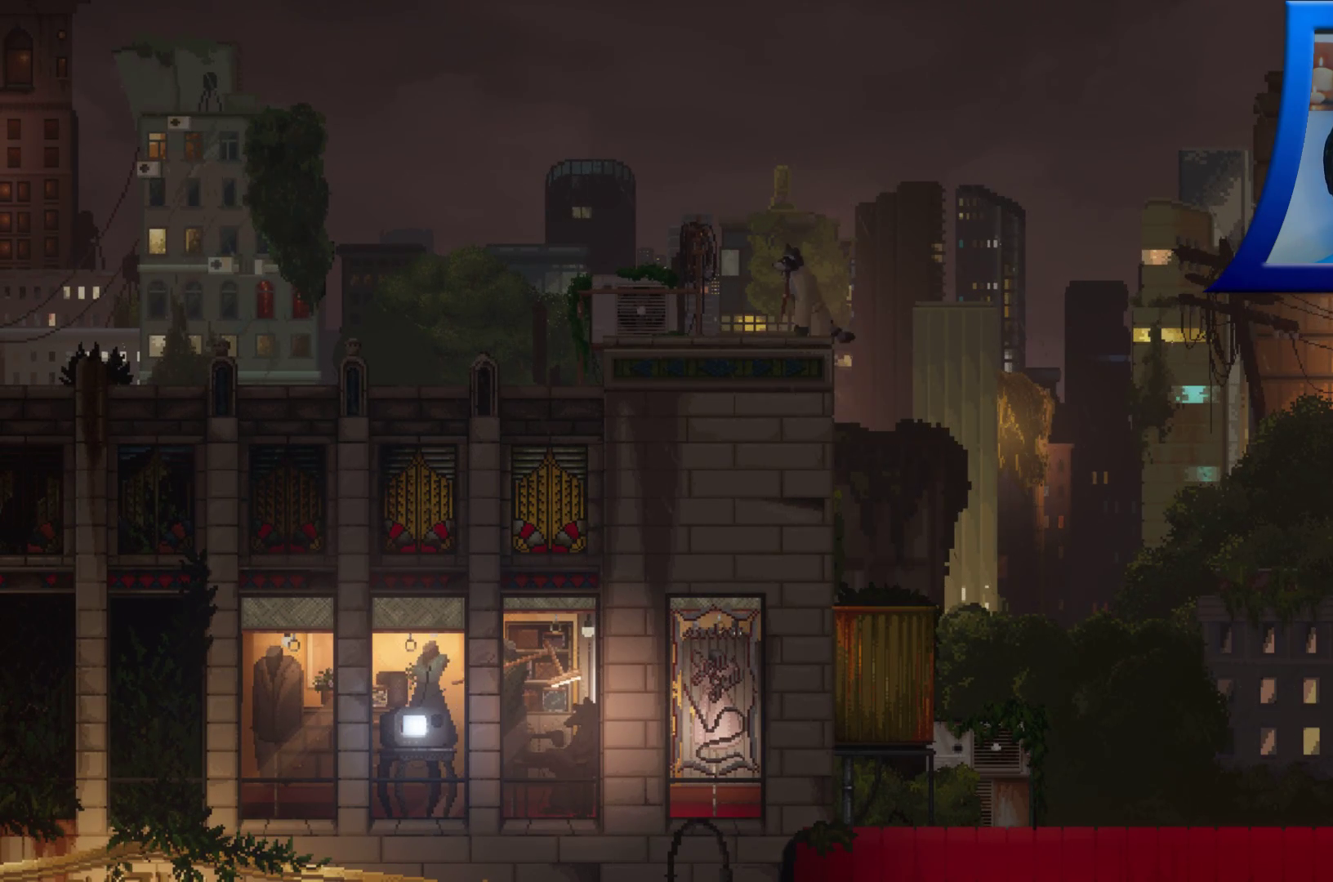
{"buttons": [], "left_stick": "left", "right_stick": "center", "events": [[217, "left_stick", "left"]]}
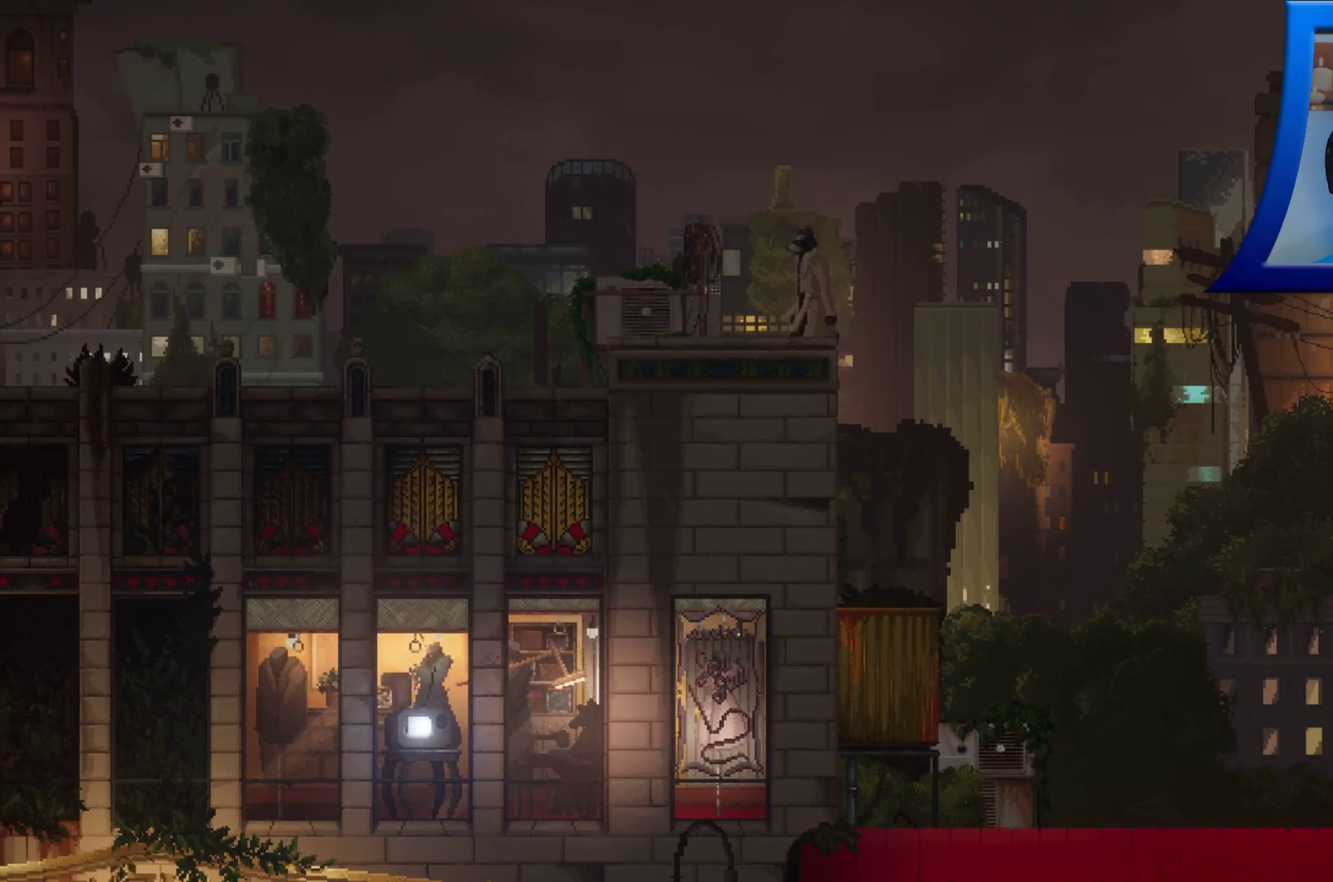
{"buttons": [], "left_stick": "left", "right_stick": "center", "events": []}
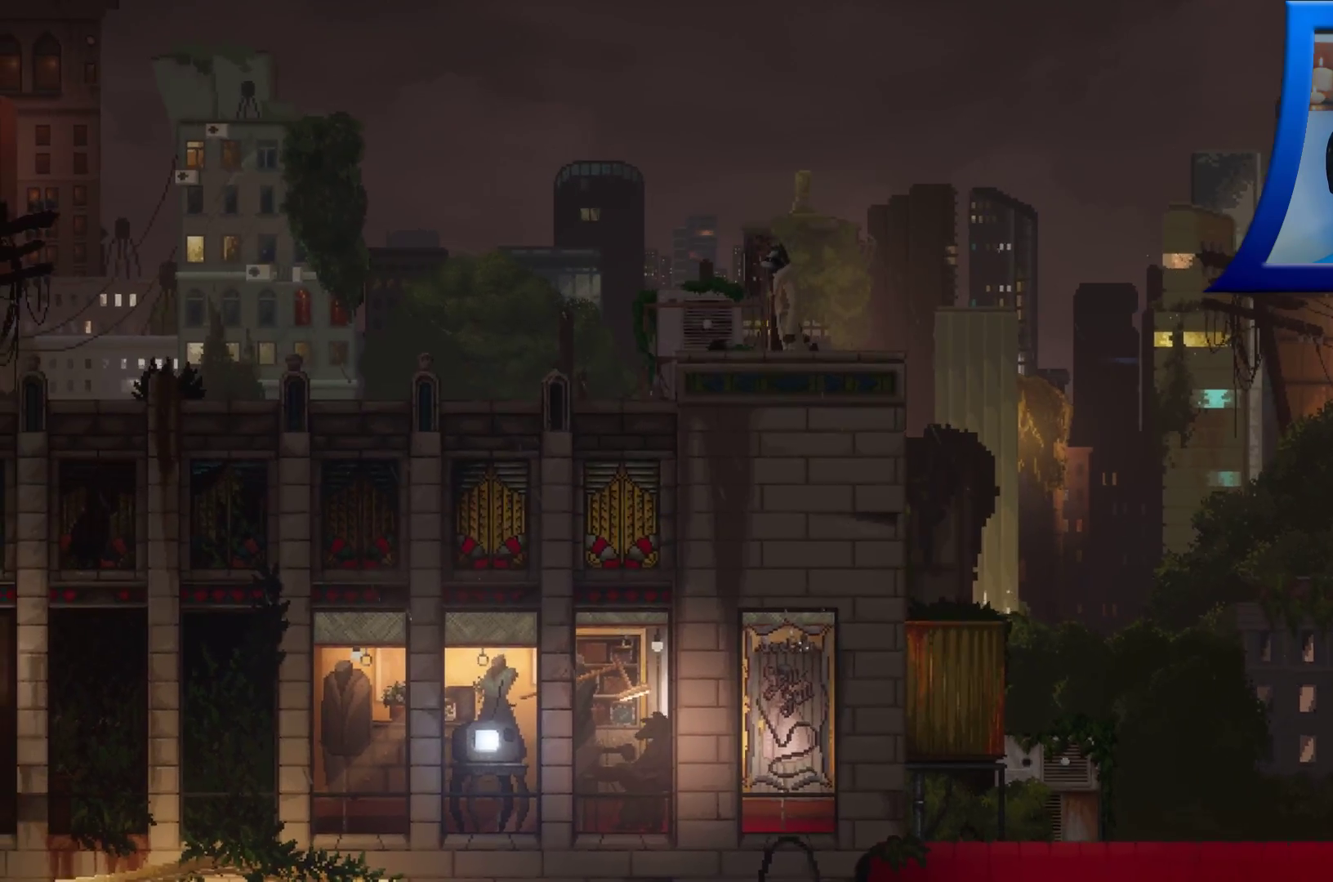
{"buttons": [], "left_stick": "left", "right_stick": "center", "events": []}
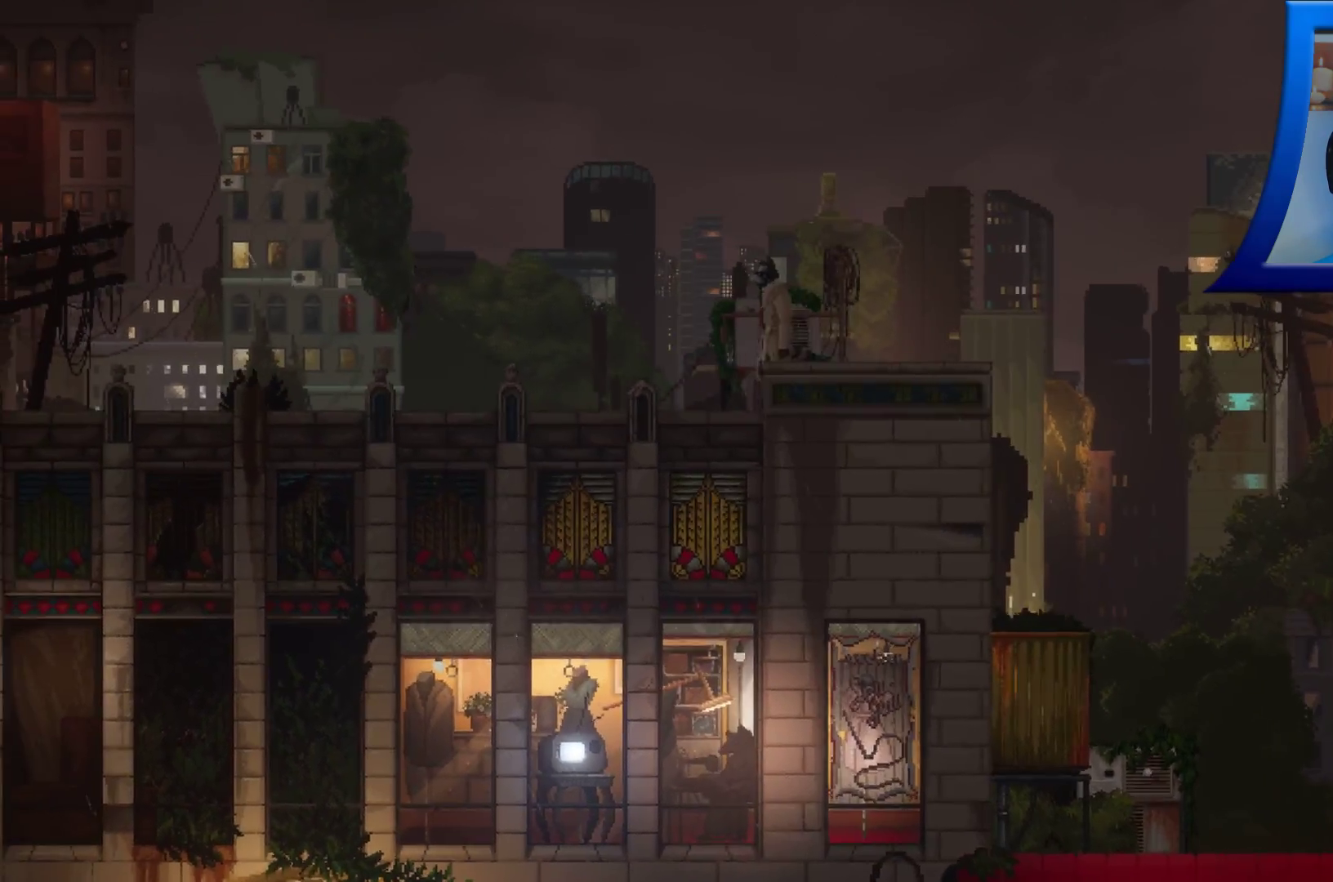
{"buttons": [], "left_stick": "left", "right_stick": "center", "events": []}